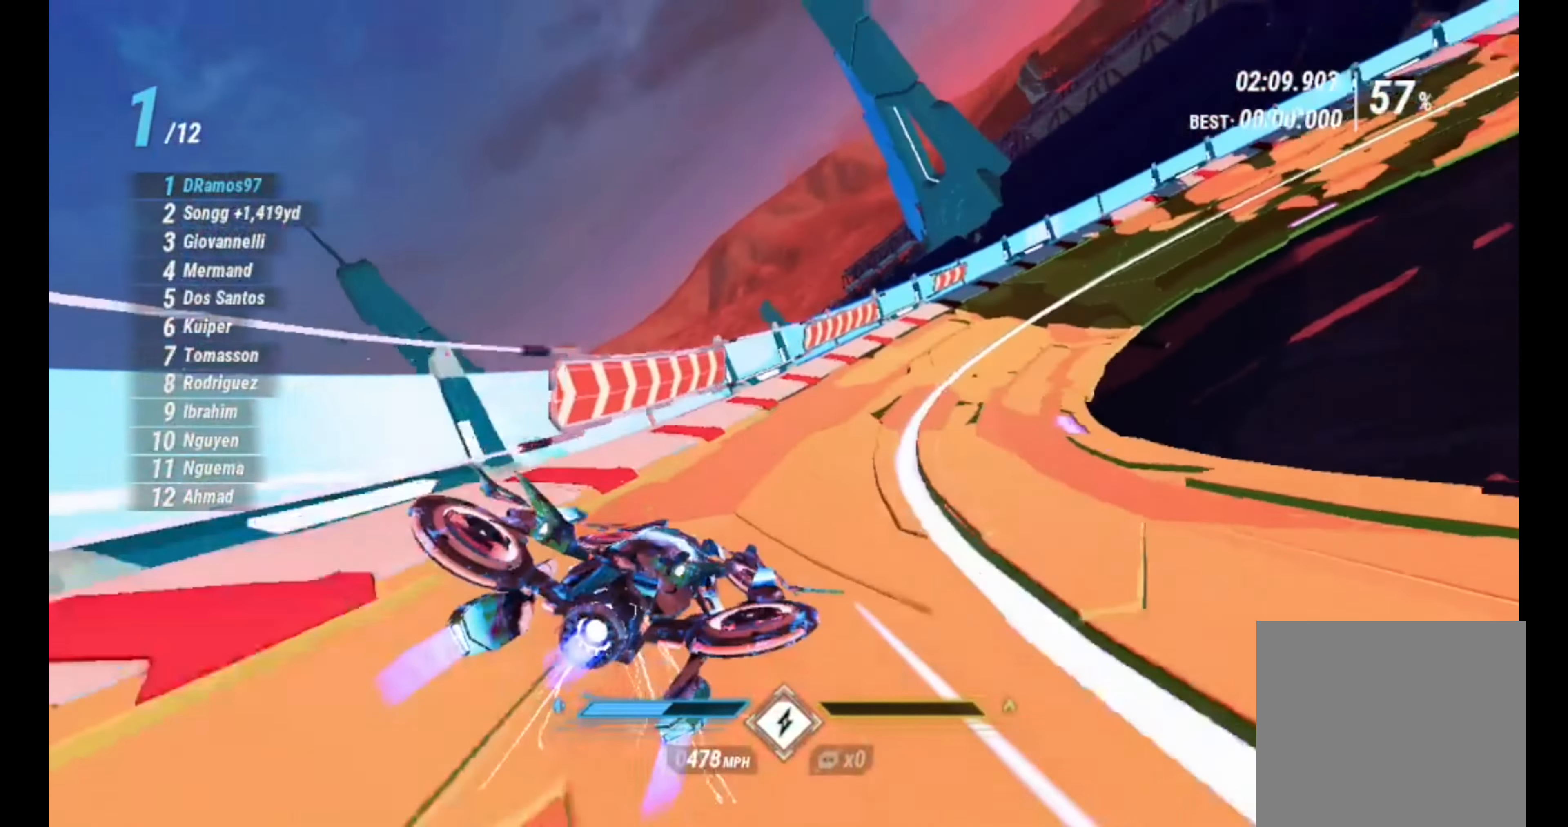
Gameplay with a controller (Xbox layout); each line is a JSON object with the inputs held at the frame after it. "events" lists button and stick changes between this image and that frame as [ms after this image, input, new state], when the widget could be followed in between.
{"buttons": ["R2"], "left_stick": "right", "right_stick": "down", "events": [[50, "L2", "down"], [167, "L2", "up"], [467, "right_stick", "down"]]}
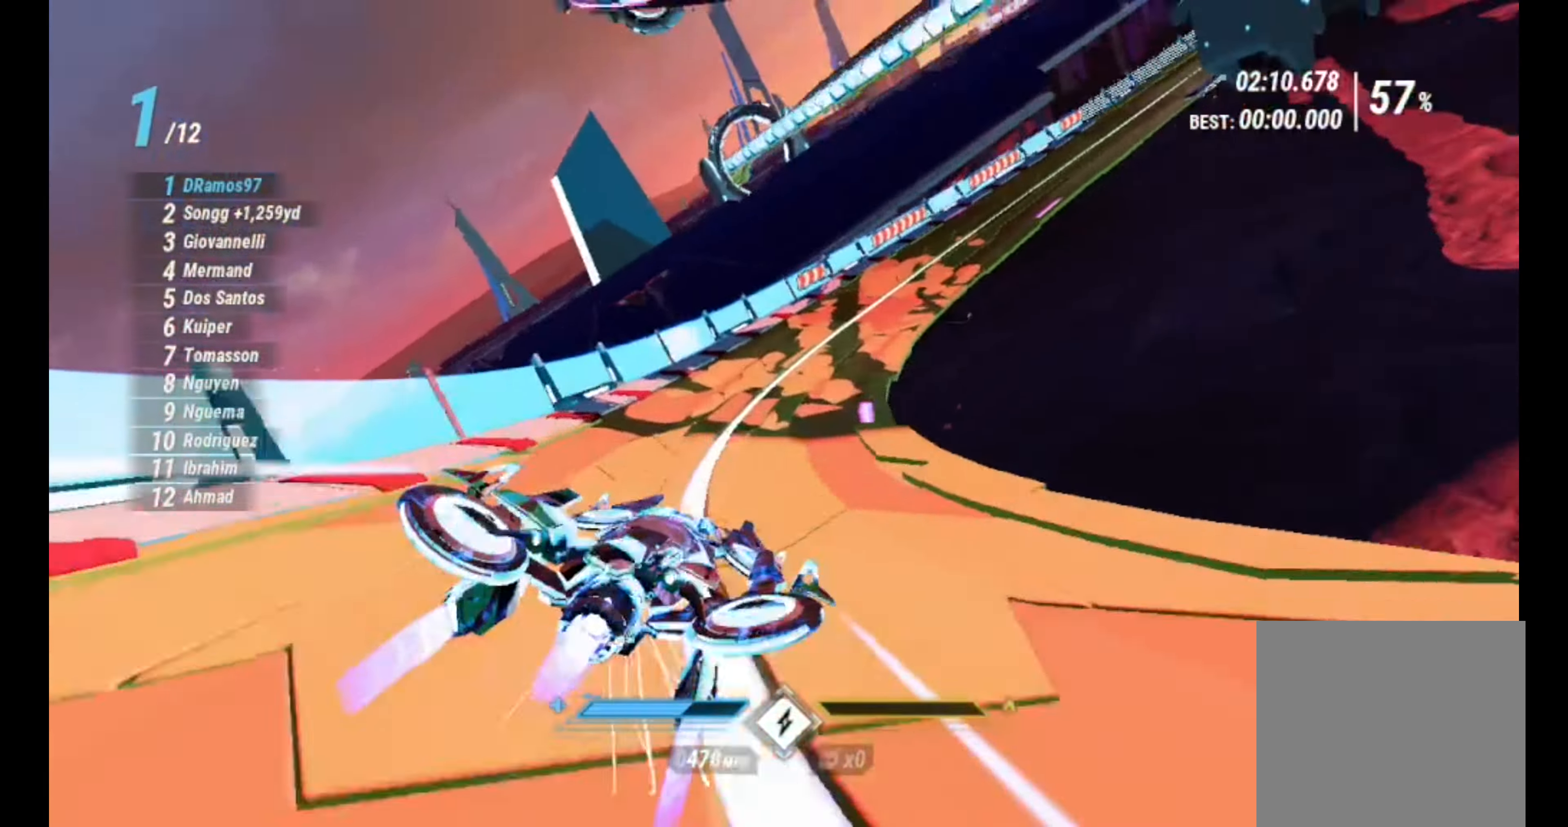
{"buttons": ["R1", "R2"], "left_stick": "center", "right_stick": "down-right", "events": [[400, "right_stick", "down-right"], [450, "R1", "down"], [467, "left_stick", "center"]]}
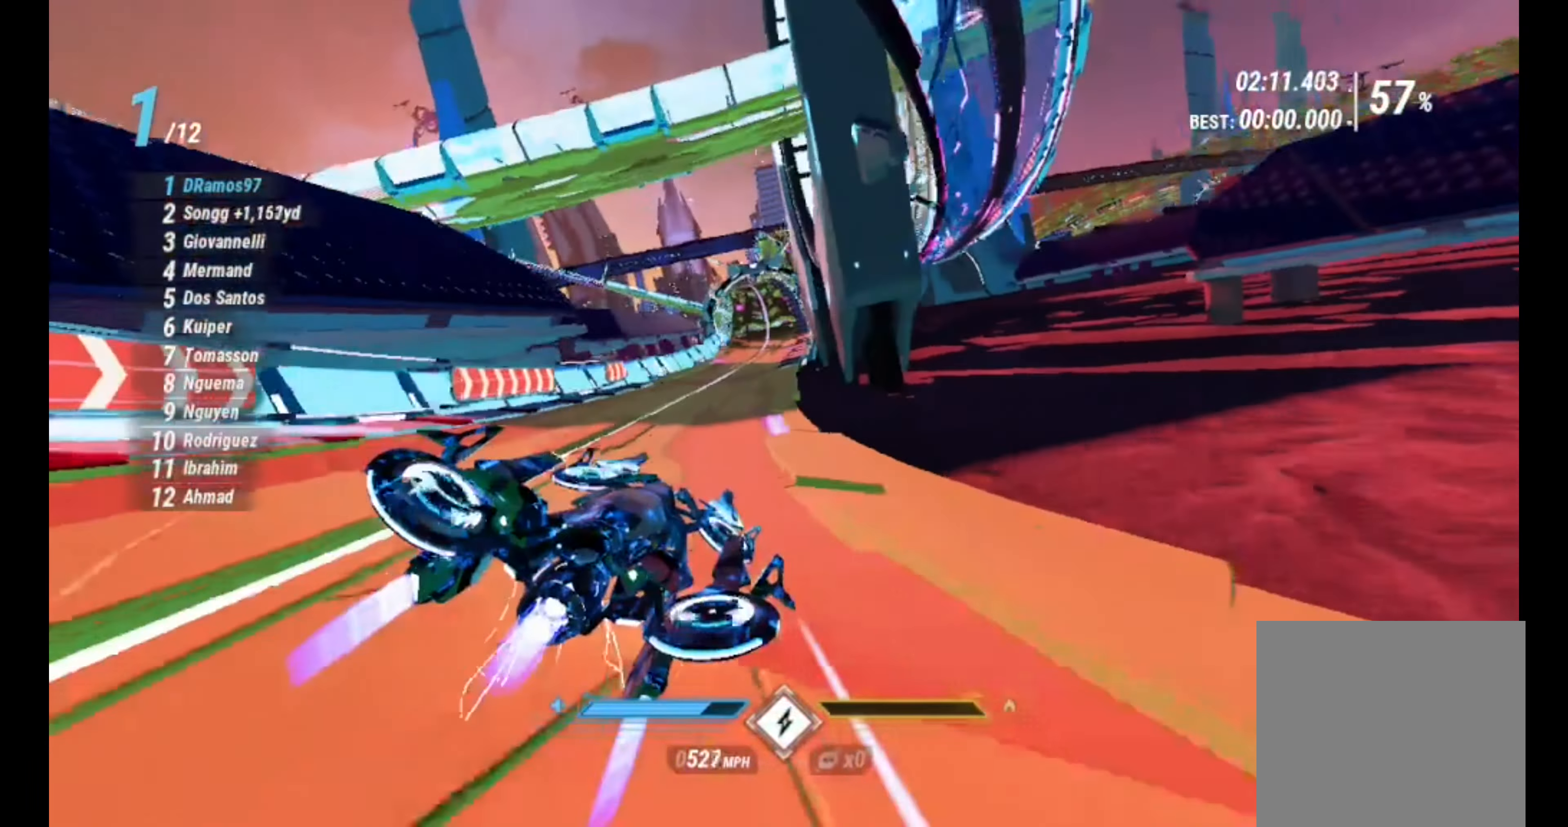
{"buttons": ["L1", "R2"], "left_stick": "center", "right_stick": "down", "events": [[17, "left_stick", "left"], [50, "R1", "up"], [100, "right_stick", "down-left"], [150, "left_stick", "down-left"], [183, "R1", "down"], [300, "R1", "up"], [300, "left_stick", "center"], [317, "right_stick", "down"], [333, "L1", "down"]]}
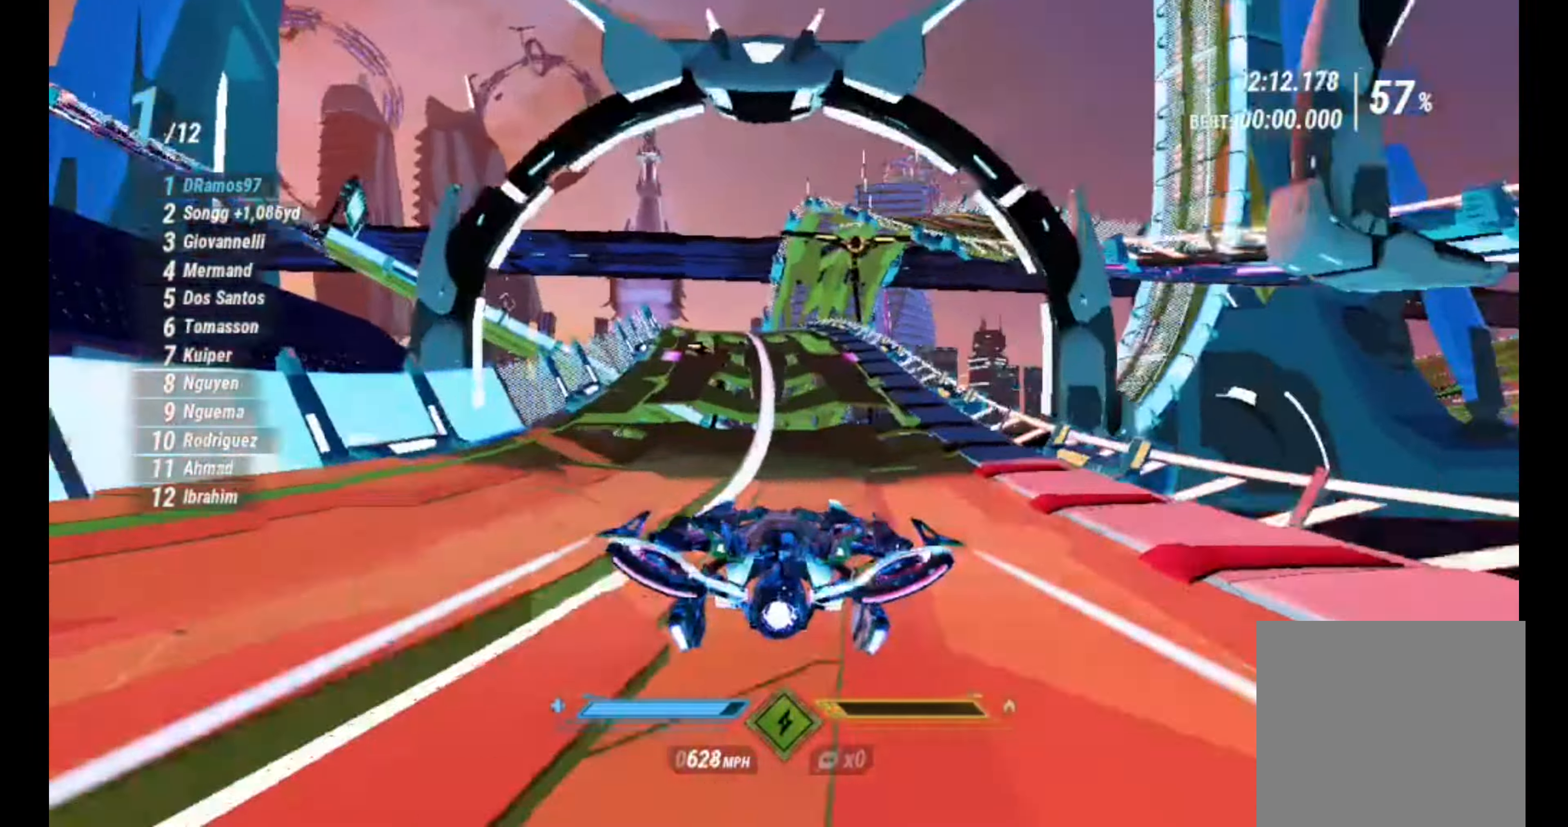
{"buttons": ["L1", "R2"], "left_stick": "center", "right_stick": "center", "events": [[33, "right_stick", "down-left"], [200, "right_stick", "left"], [233, "left_stick", "left"], [317, "left_stick", "center"], [500, "right_stick", "center"]]}
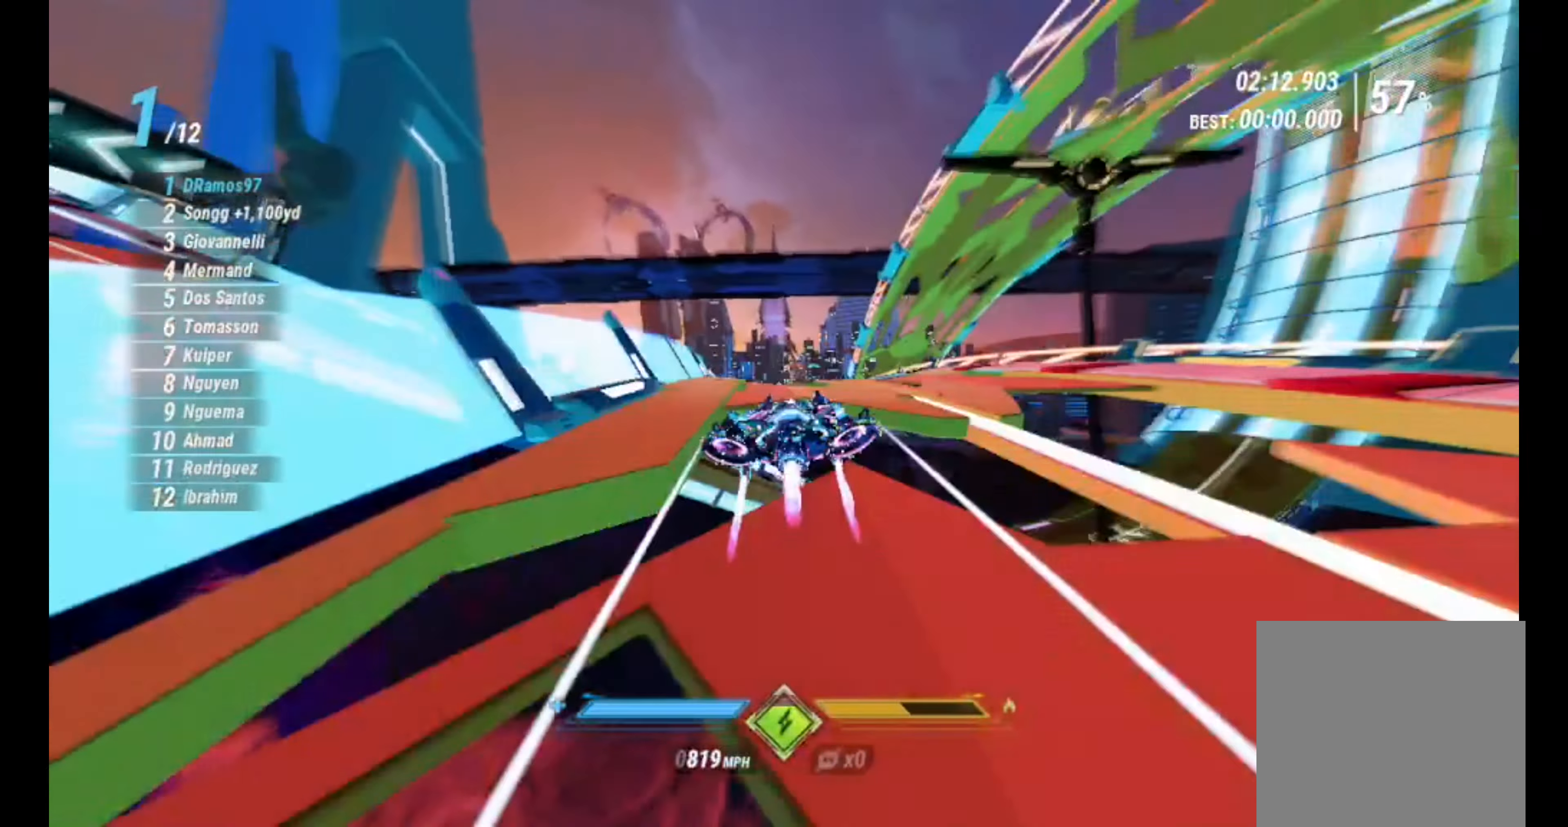
{"buttons": ["L1", "R2"], "left_stick": "center", "right_stick": "down-right", "events": [[233, "right_stick", "right"], [333, "right_stick", "down"], [467, "right_stick", "down-right"]]}
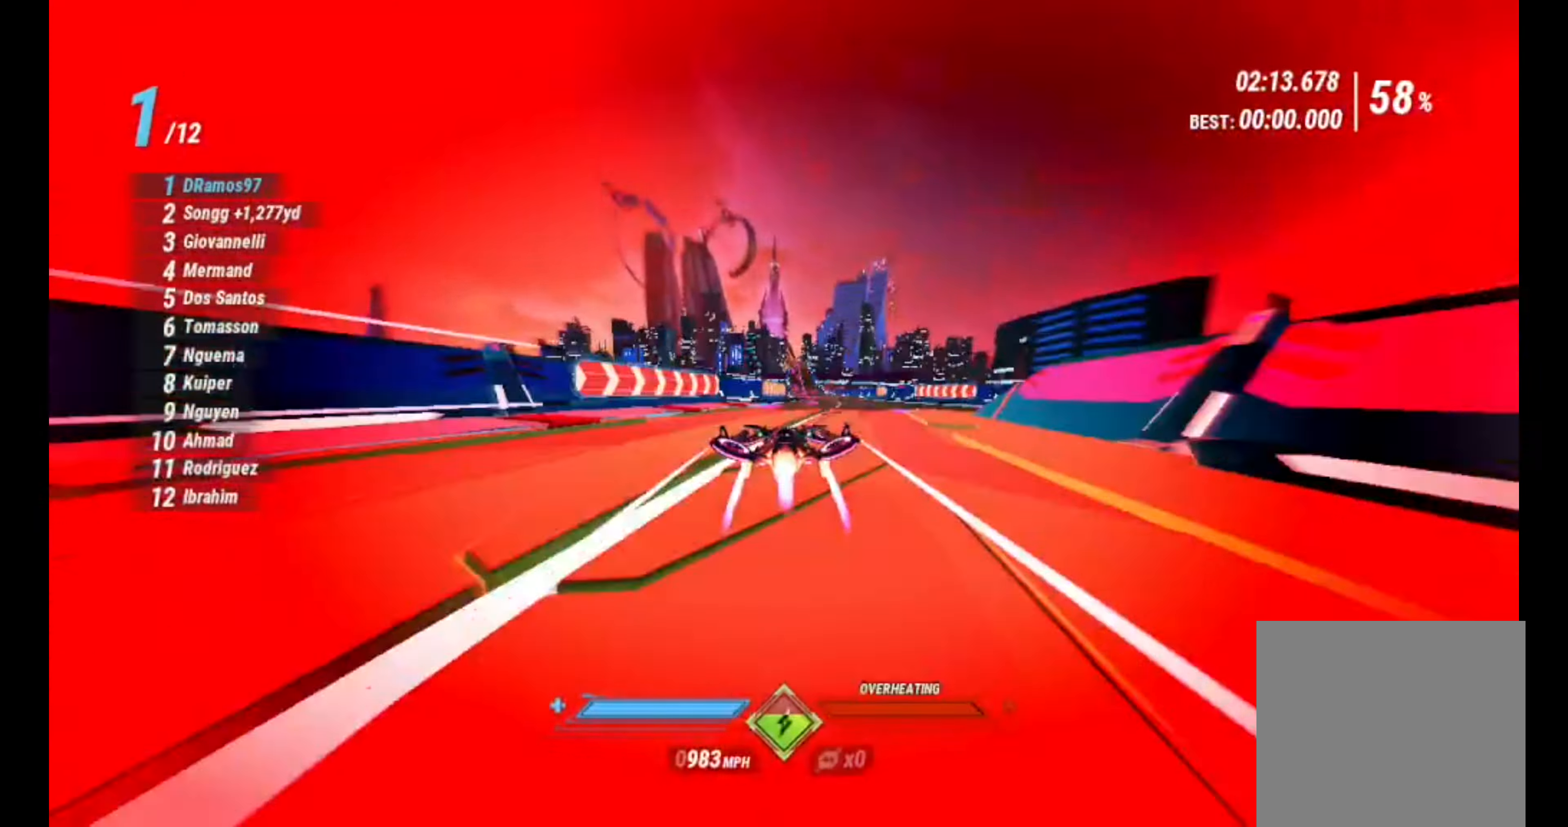
{"buttons": ["L1", "R2"], "left_stick": "center", "right_stick": "down-left", "events": [[333, "left_stick", "left"], [383, "left_stick", "down-left"], [400, "right_stick", "down-left"], [500, "left_stick", "center"]]}
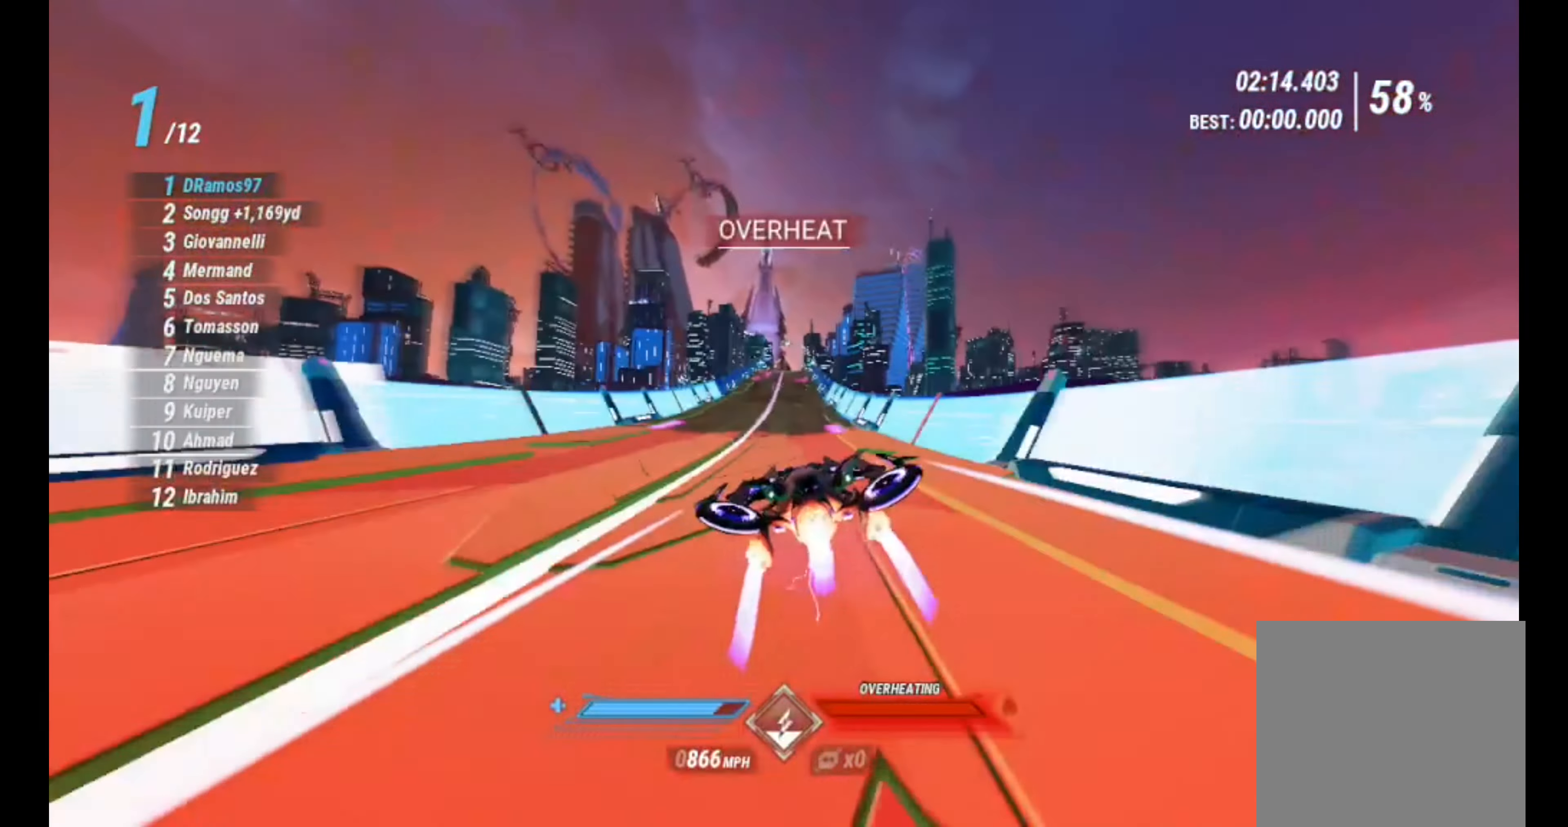
{"buttons": ["L1", "R2"], "left_stick": "center", "right_stick": "center", "events": [[267, "right_stick", "down-right"], [417, "right_stick", "center"]]}
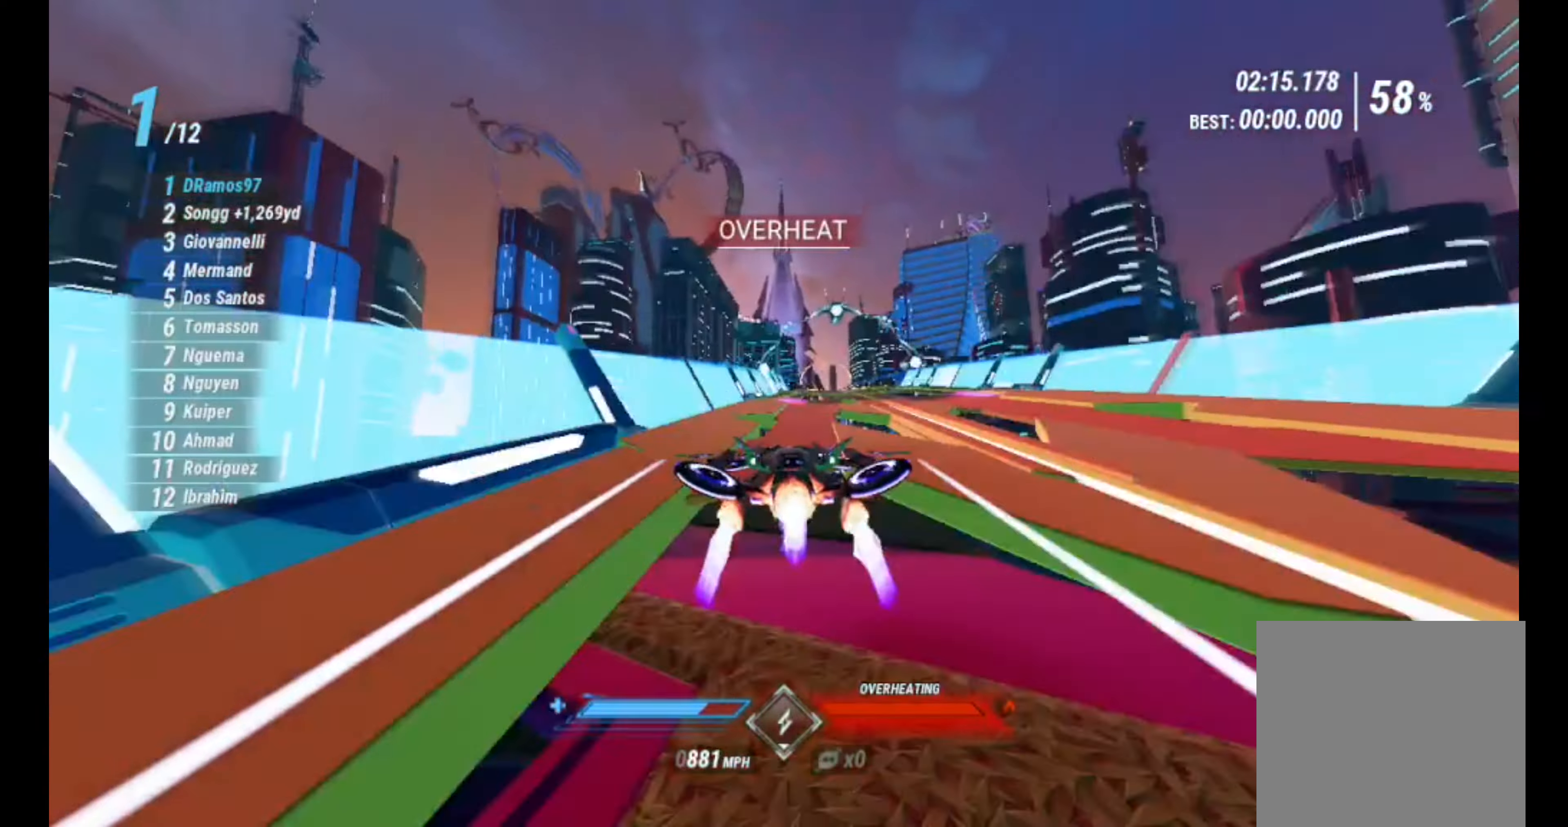
{"buttons": ["L1", "R2"], "left_stick": "center", "right_stick": "right", "events": [[50, "right_stick", "right"], [67, "L2", "down"], [134, "L2", "up"], [217, "left_stick", "right"], [350, "left_stick", "center"]]}
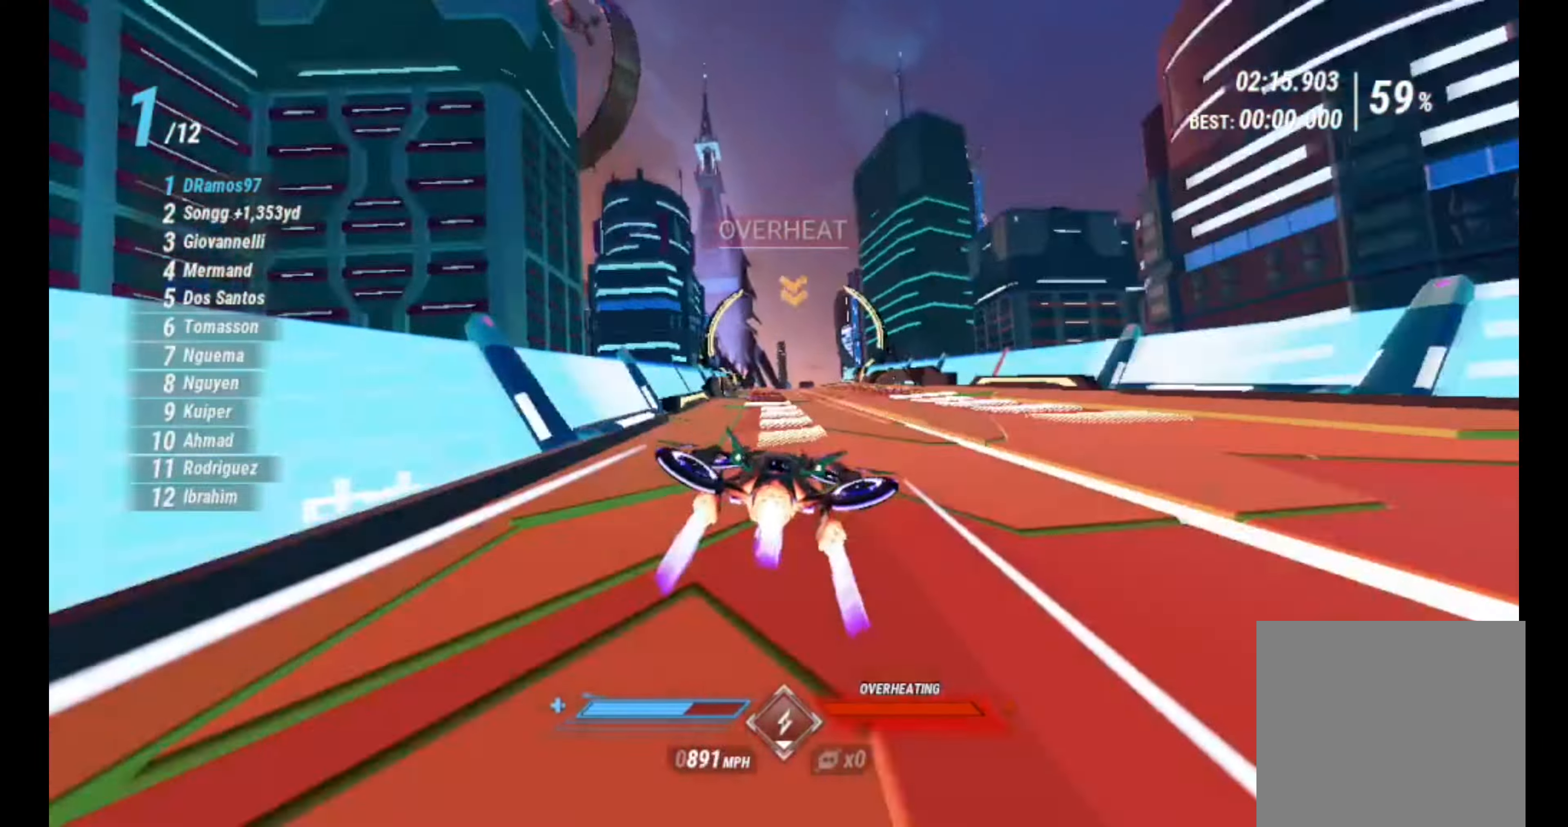
{"buttons": ["L1", "R2"], "left_stick": "center", "right_stick": "center", "events": [[17, "right_stick", "center"], [284, "right_stick", "up"], [500, "right_stick", "center"]]}
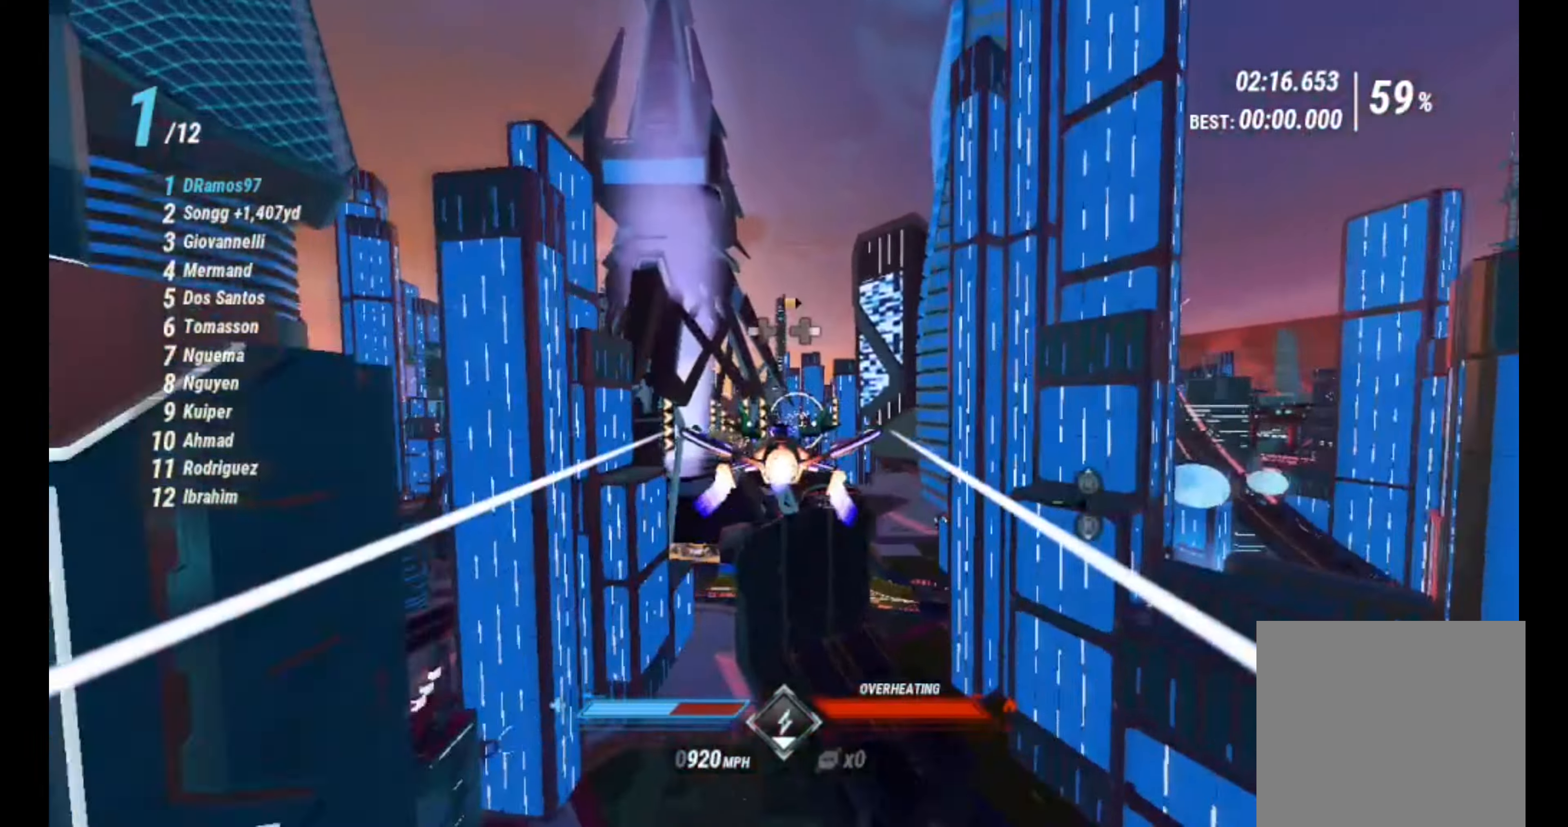
{"buttons": ["R2"], "left_stick": "center", "right_stick": "center", "events": [[17, "L1", "up"], [200, "right_stick", "up"], [334, "right_stick", "center"]]}
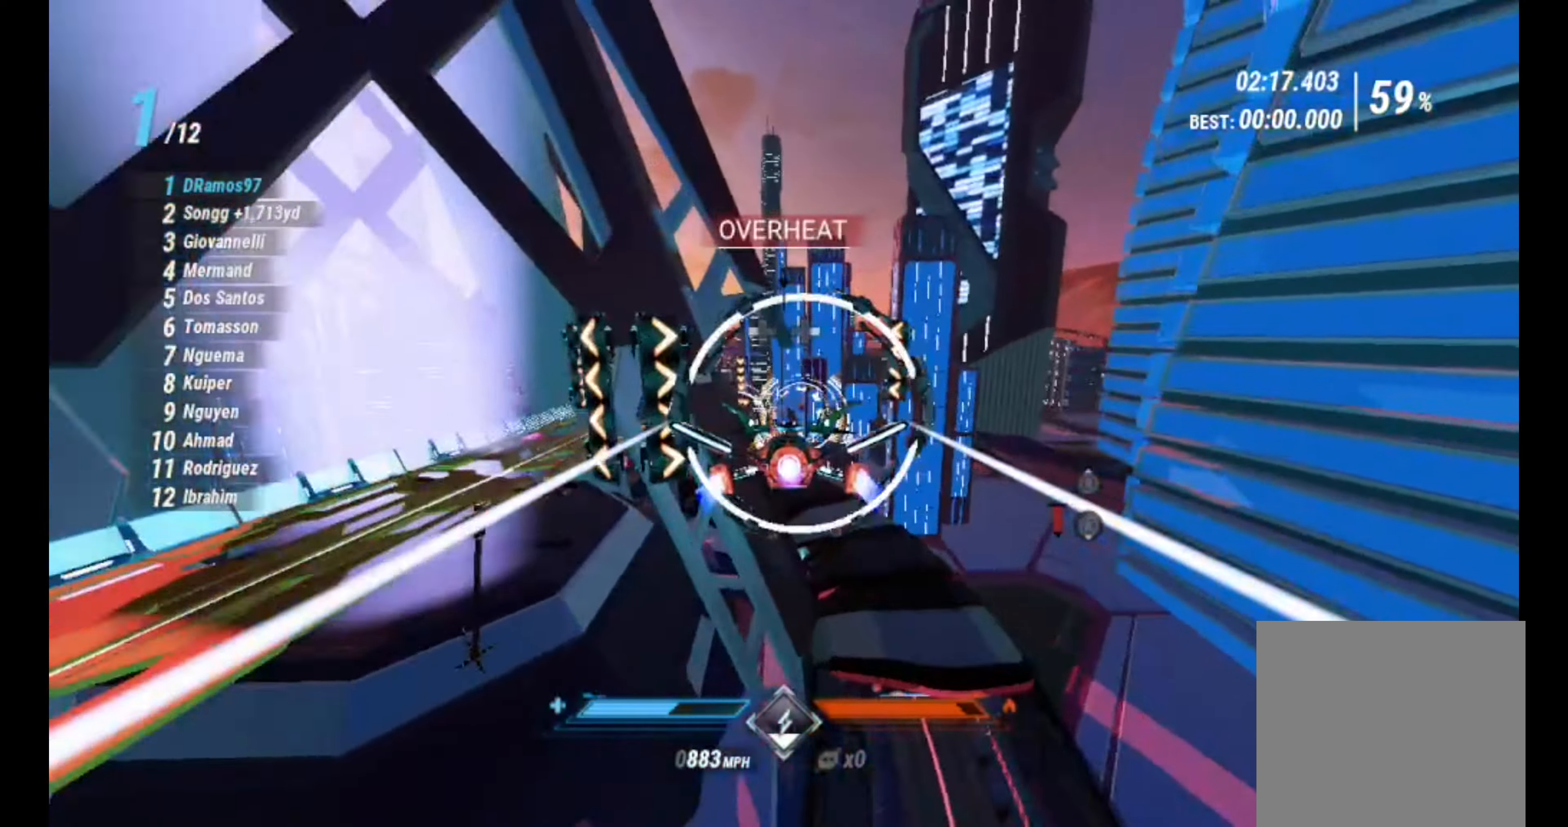
{"buttons": ["L1", "R2"], "left_stick": "center", "right_stick": "up-left", "events": [[134, "L1", "down"], [167, "right_stick", "down-left"], [434, "right_stick", "up-left"]]}
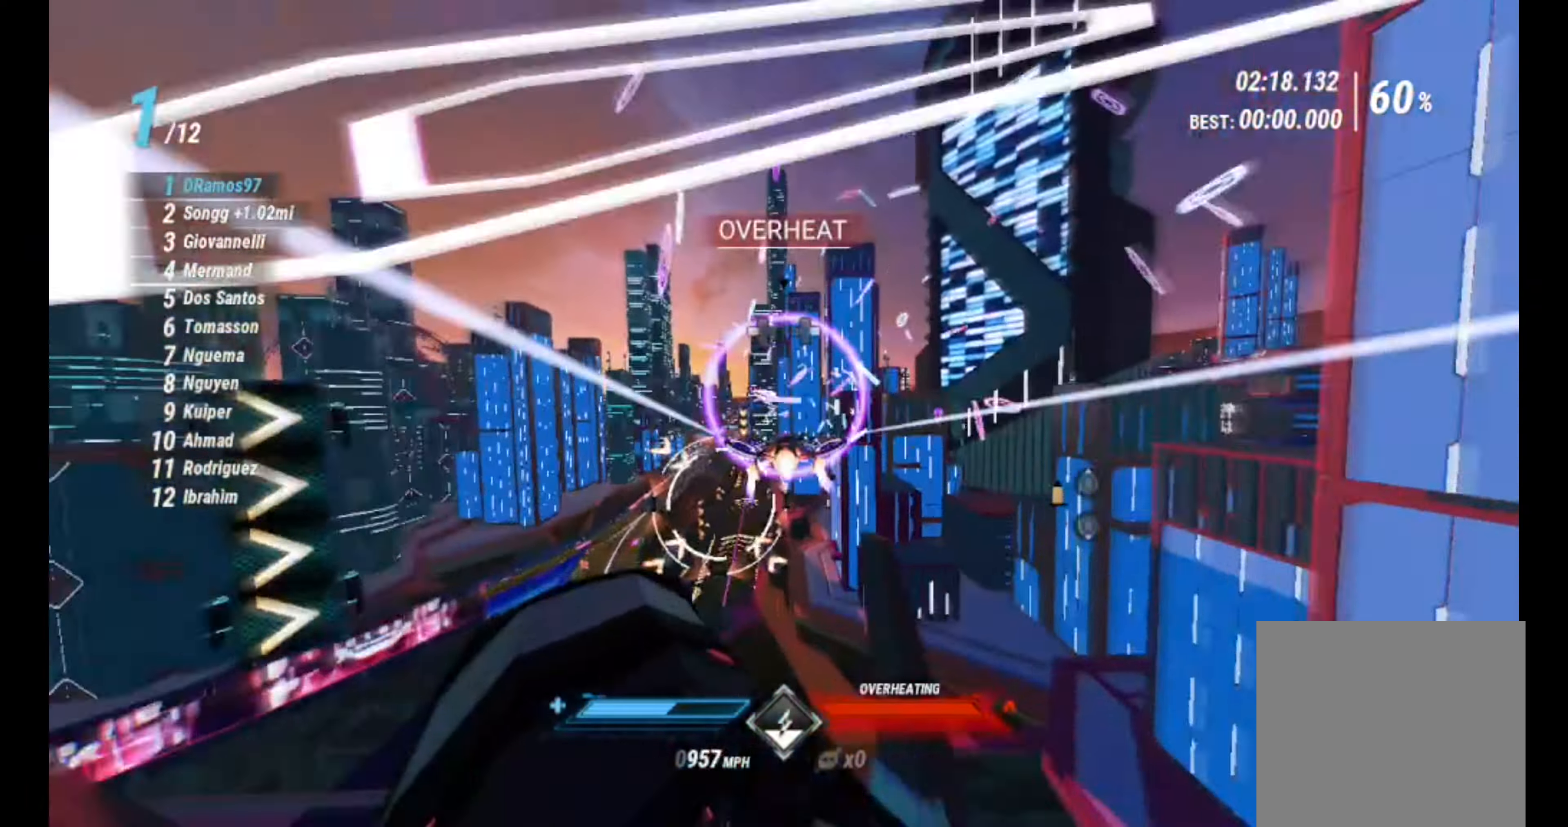
{"buttons": ["L1", "R2"], "left_stick": "center", "right_stick": "down-right", "events": [[67, "right_stick", "center"], [500, "right_stick", "down-right"]]}
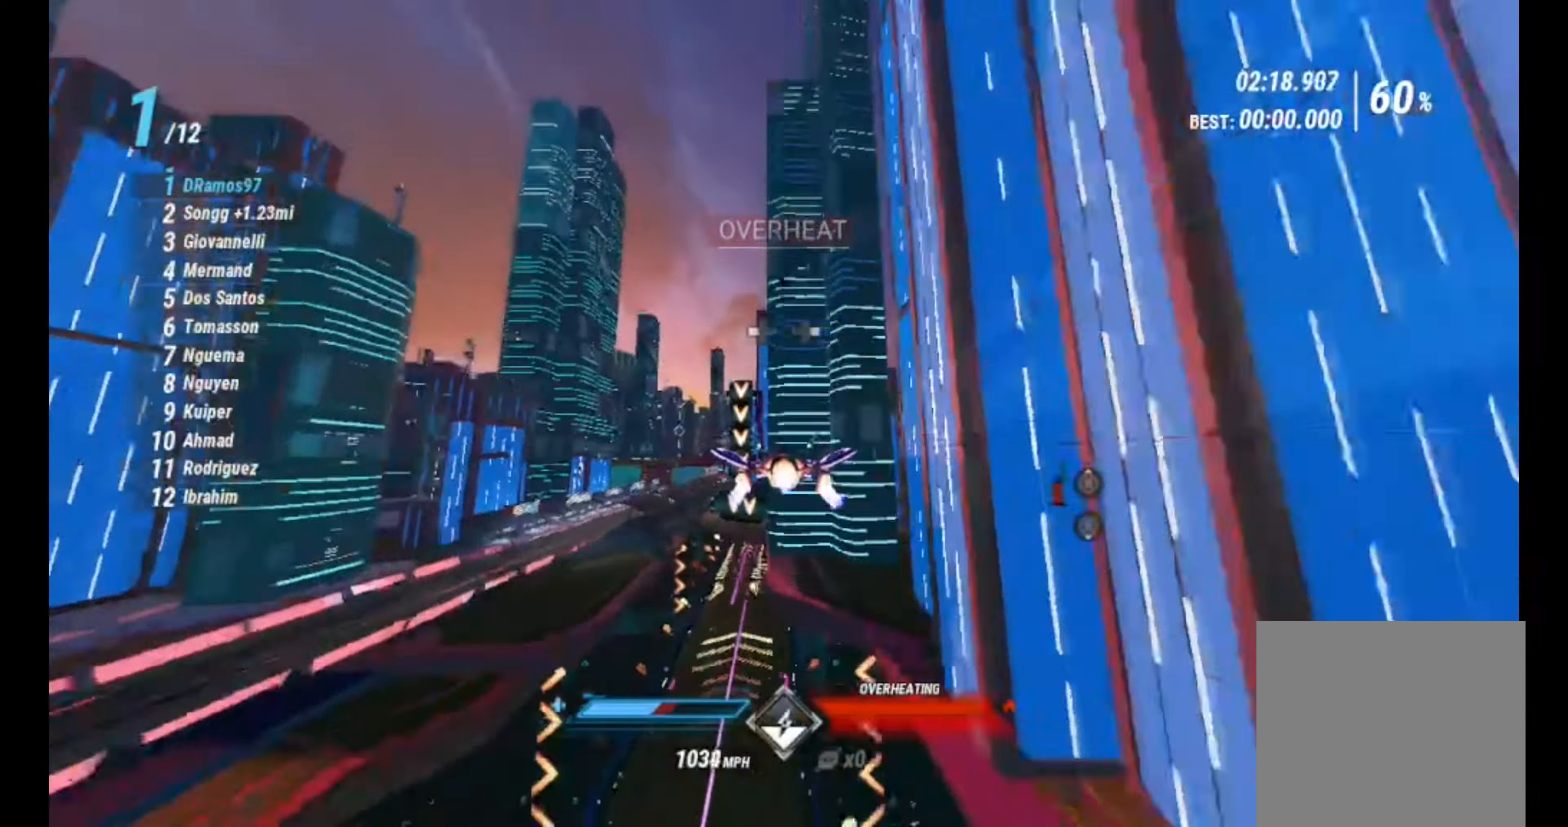
{"buttons": ["R2"], "left_stick": "center", "right_stick": "up", "events": [[50, "right_stick", "down-left"], [117, "right_stick", "left"], [284, "right_stick", "up-left"], [300, "L1", "up"], [384, "right_stick", "up"]]}
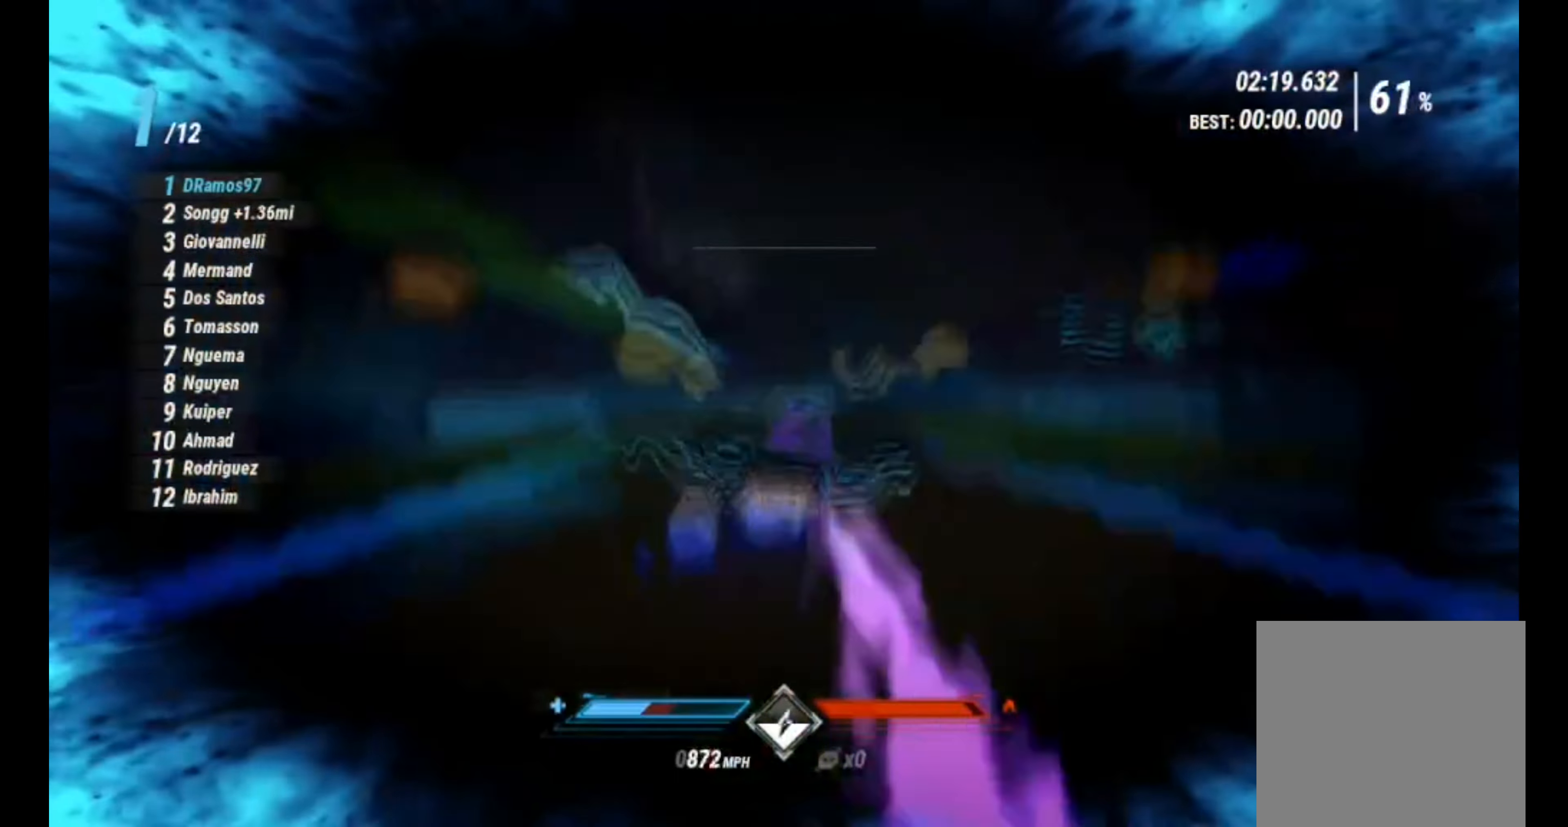
{"buttons": ["R2"], "left_stick": "right", "right_stick": "left", "events": [[84, "right_stick", "center"], [150, "right_stick", "left"], [167, "left_stick", "right"]]}
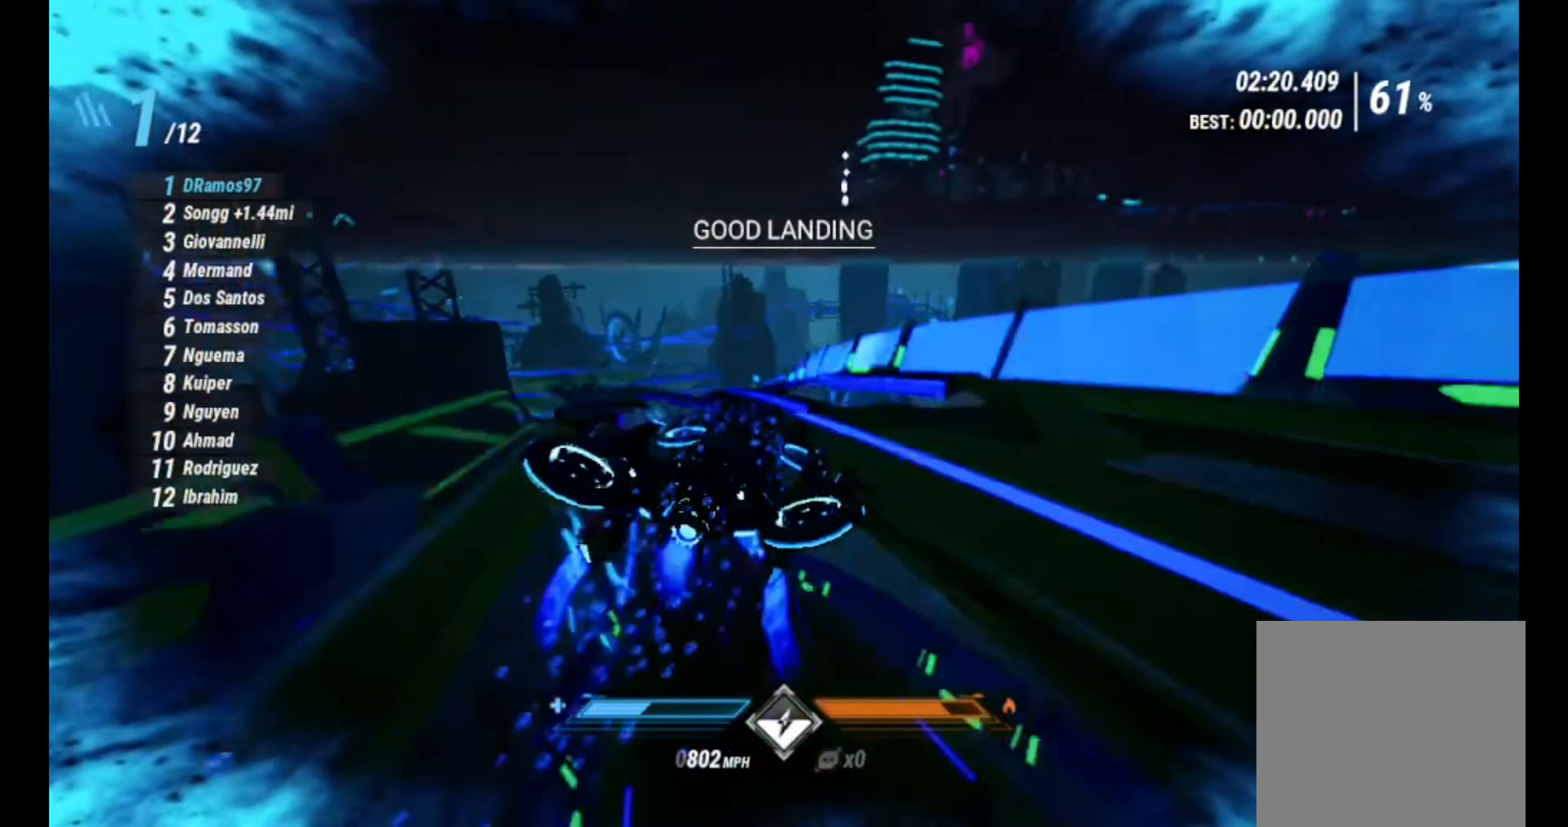
{"buttons": ["R2"], "left_stick": "center", "right_stick": "down", "events": [[117, "left_stick", "center"], [350, "left_stick", "right"], [467, "left_stick", "center"], [484, "right_stick", "down"]]}
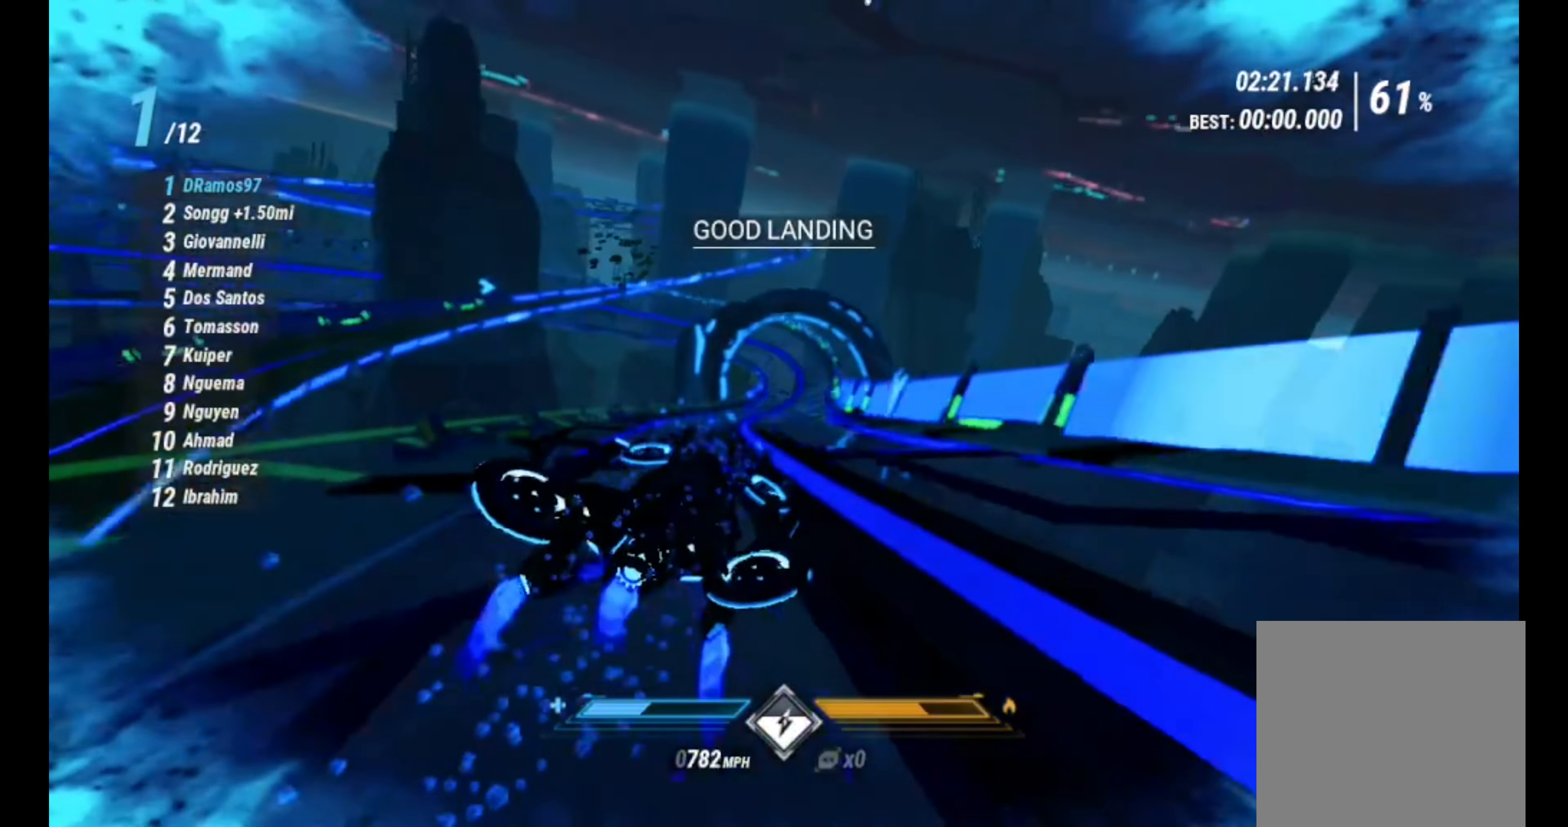
{"buttons": ["R2"], "left_stick": "down-left", "right_stick": "down-left", "events": [[34, "right_stick", "down-right"], [217, "left_stick", "left"], [467, "left_stick", "down-left"], [484, "right_stick", "down-left"]]}
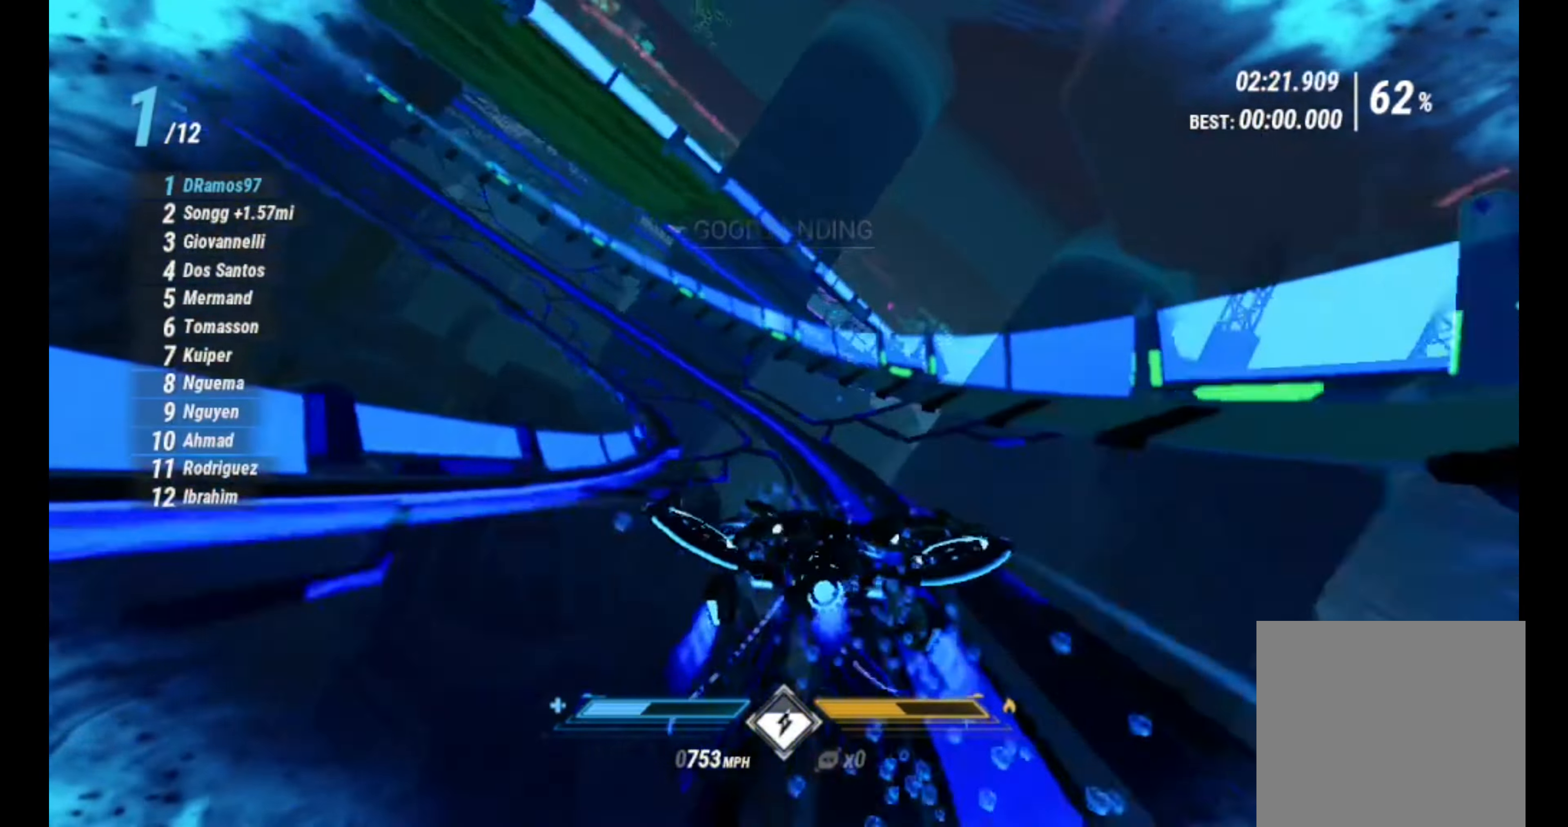
{"buttons": ["R2"], "left_stick": "center", "right_stick": "down", "events": [[333, "left_stick", "center"], [433, "right_stick", "down"]]}
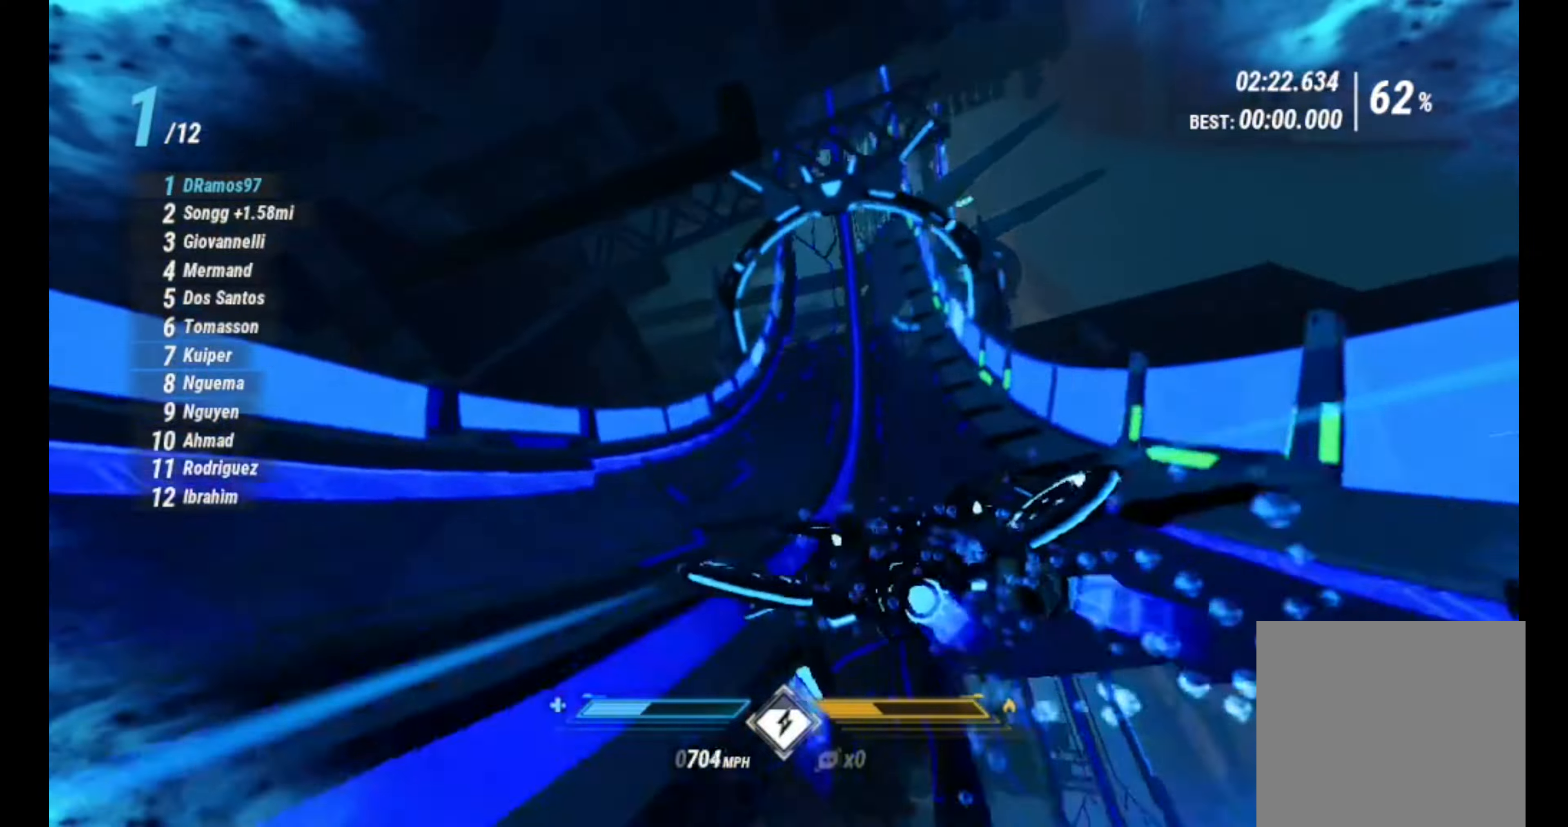
{"buttons": ["R2"], "left_stick": "center", "right_stick": "down-right", "events": [[100, "right_stick", "down-right"]]}
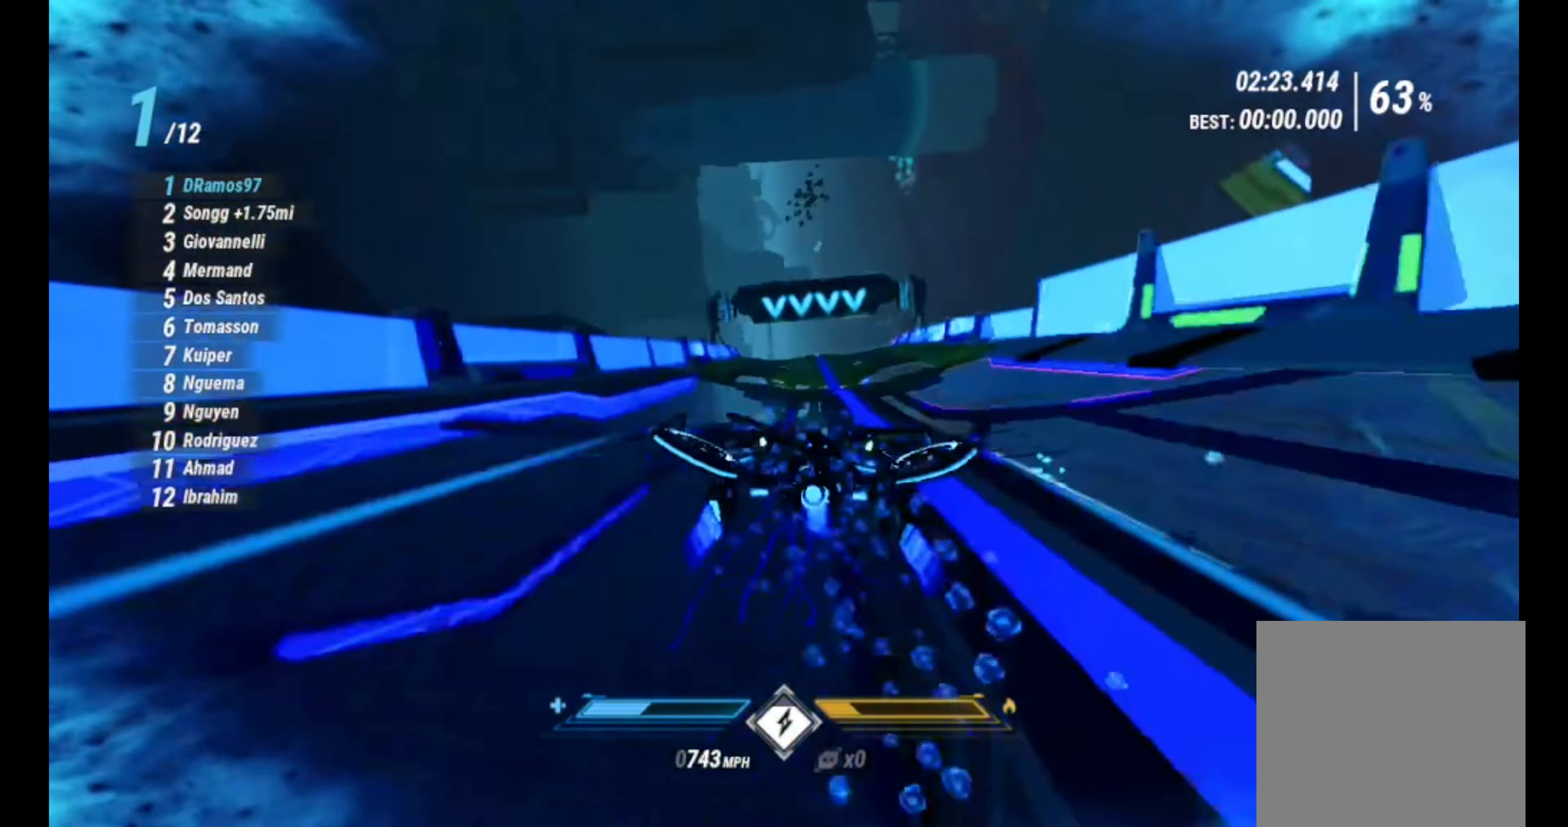
{"buttons": ["L1", "R2"], "left_stick": "center", "right_stick": "up", "events": [[116, "right_stick", "center"], [366, "right_stick", "up"], [383, "L1", "down"]]}
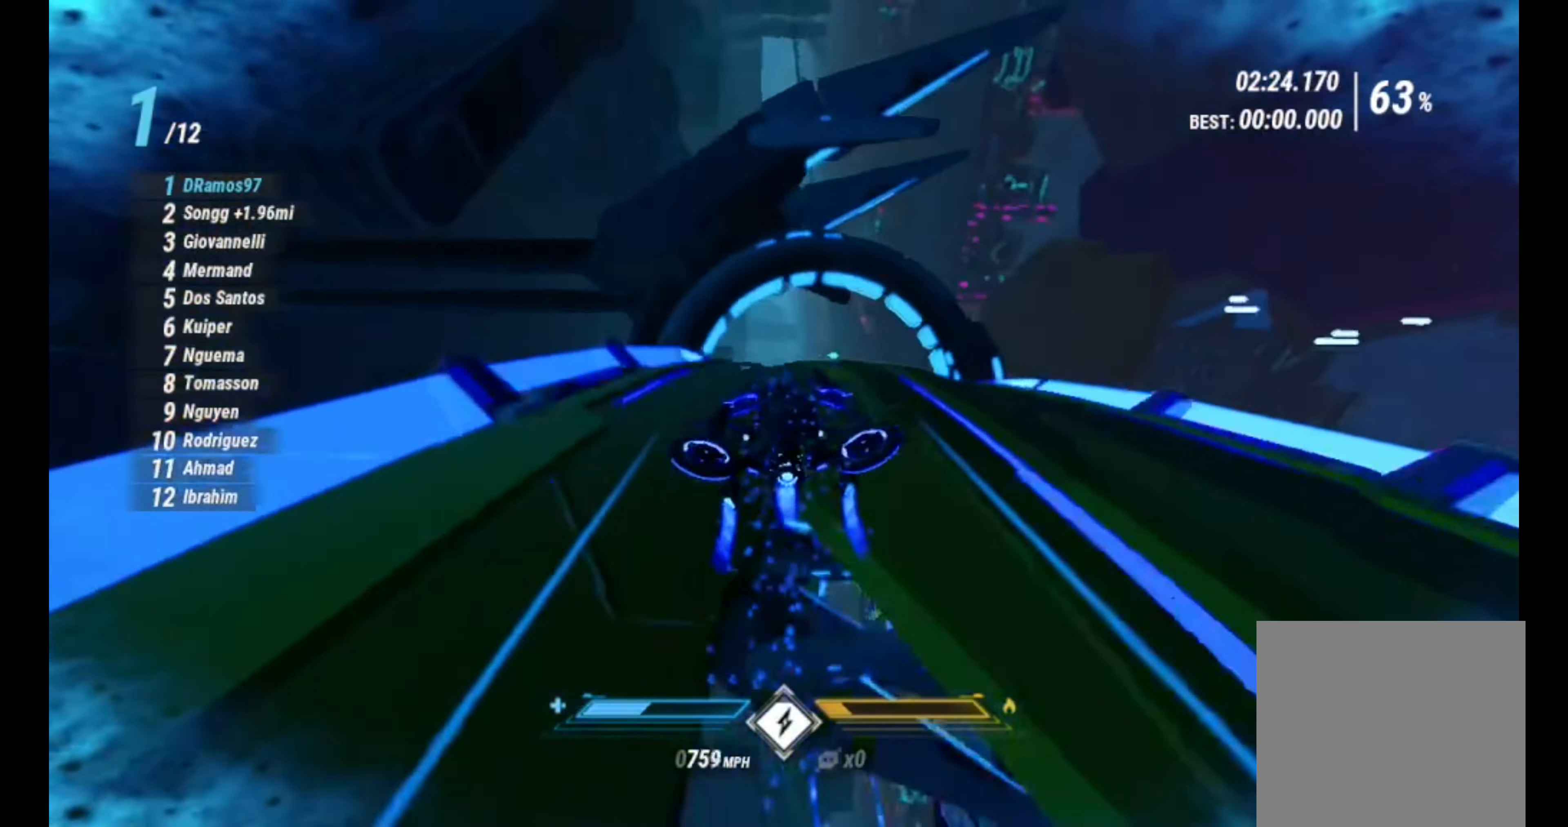
{"buttons": ["L1", "R2"], "left_stick": "center", "right_stick": "up", "events": [[33, "right_stick", "up-right"], [183, "right_stick", "up"]]}
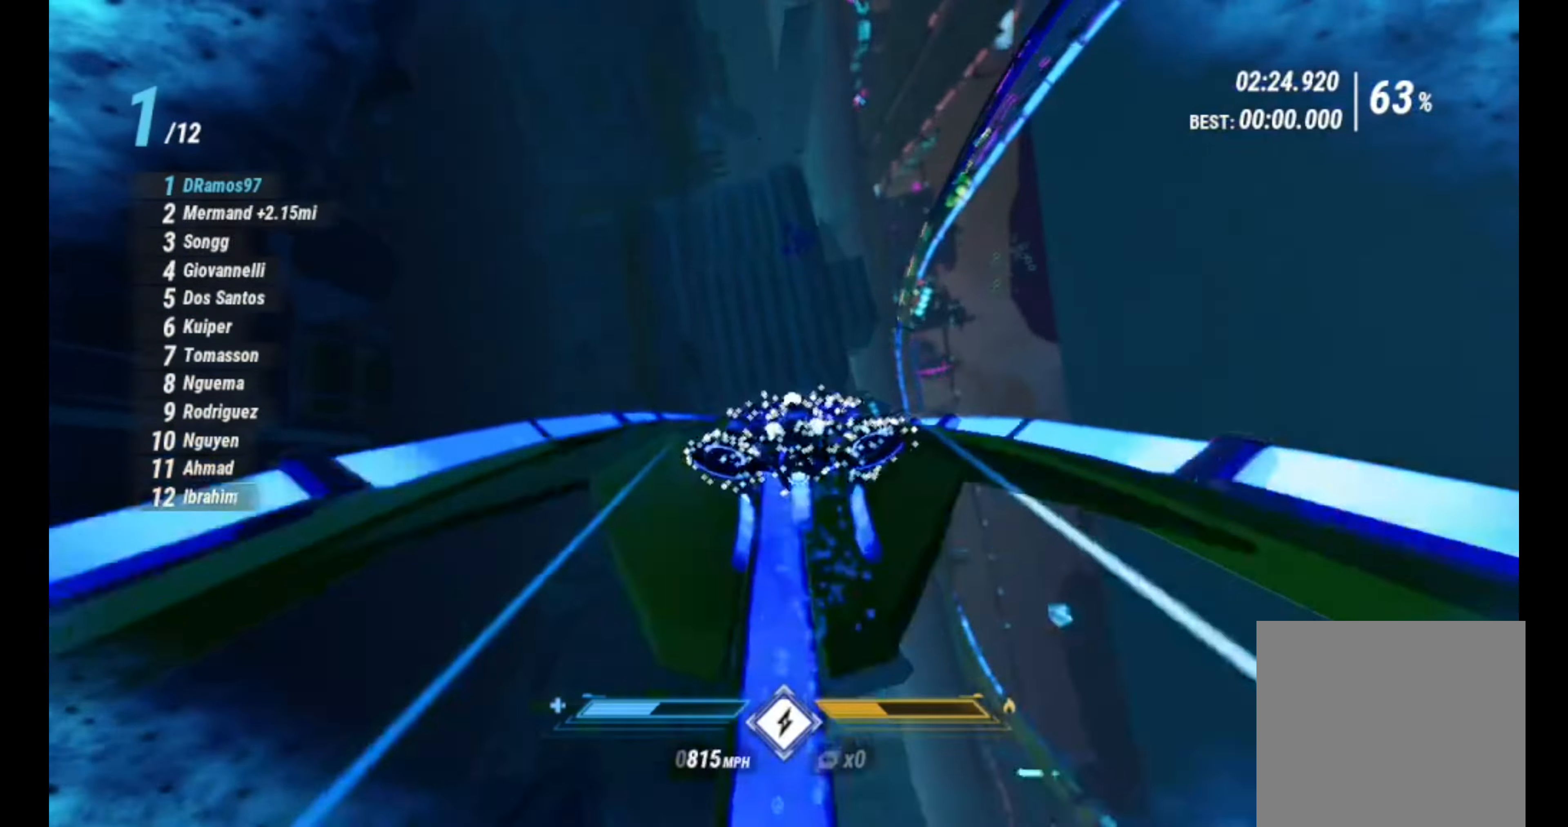
{"buttons": ["R2"], "left_stick": "right", "right_stick": "down-right", "events": [[150, "left_stick", "right"], [300, "right_stick", "right"], [383, "L1", "up"], [433, "right_stick", "down-right"]]}
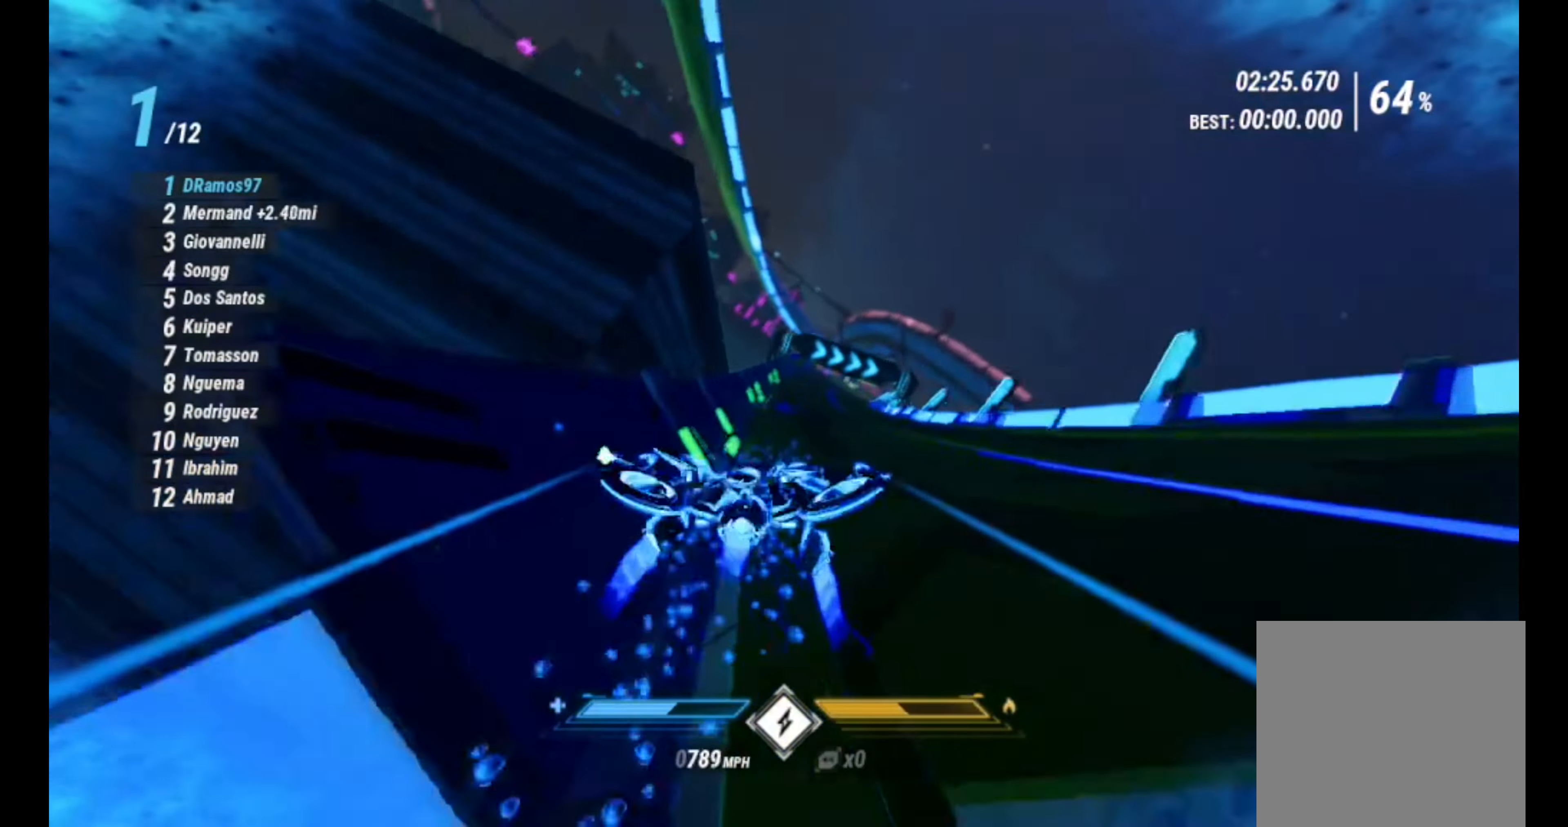
{"buttons": ["R2"], "left_stick": "right", "right_stick": "left", "events": [[100, "right_stick", "down"], [233, "left_stick", "center"], [383, "left_stick", "right"], [400, "right_stick", "left"]]}
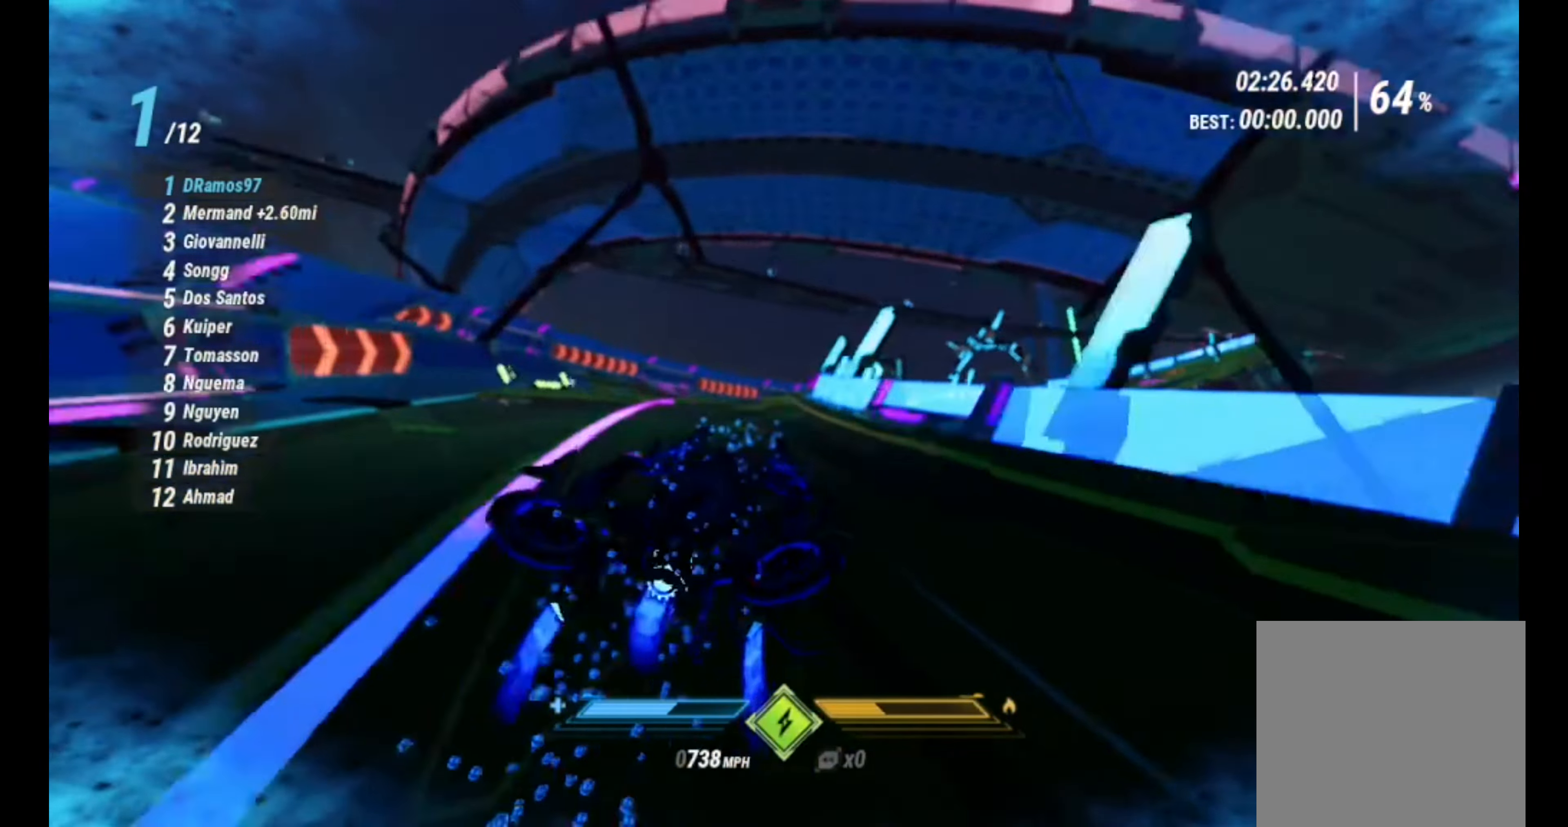
{"buttons": ["R2"], "left_stick": "right", "right_stick": "down-right", "events": [[216, "L2", "down"], [266, "right_stick", "down-right"], [450, "L2", "up"]]}
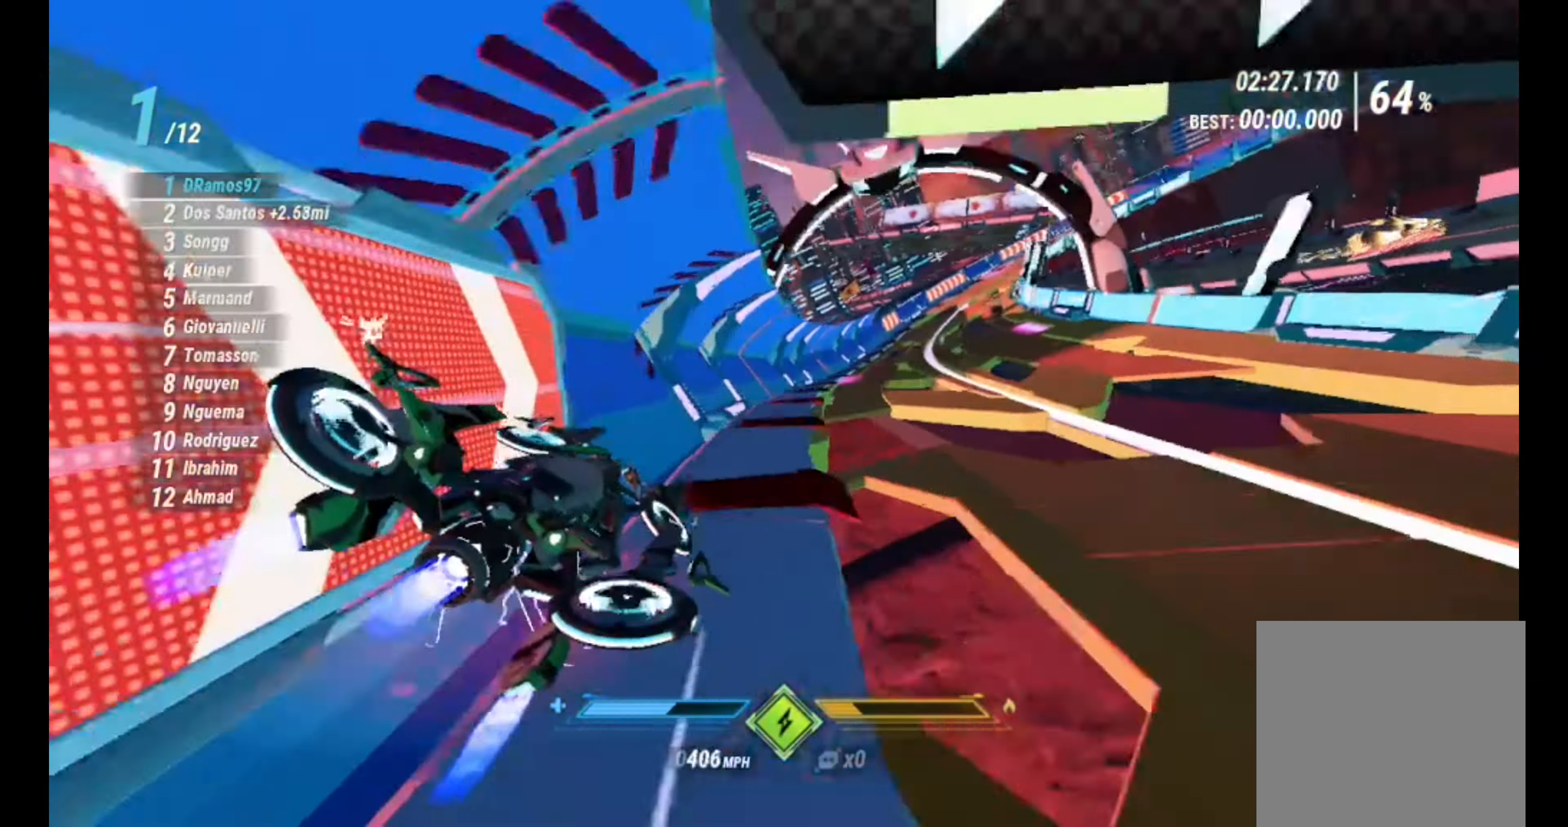
{"buttons": ["R2"], "left_stick": "right", "right_stick": "down-left", "events": [[266, "right_stick", "down-left"], [350, "R1", "down"], [483, "R1", "up"]]}
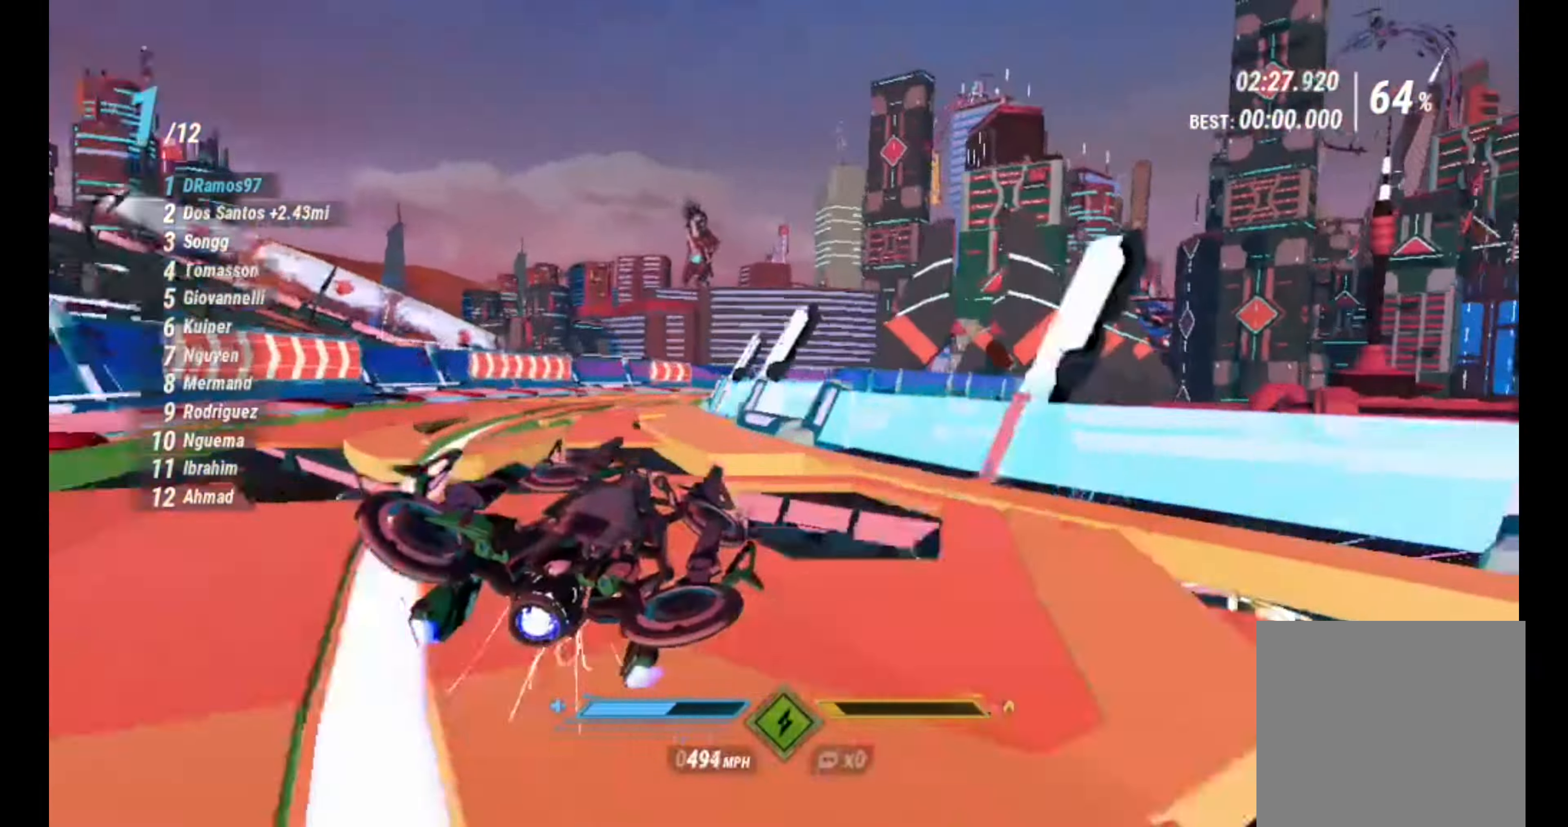
{"buttons": ["L1", "R2"], "left_stick": "center", "right_stick": "down-right", "events": [[216, "left_stick", "center"], [216, "right_stick", "down"], [333, "right_stick", "down-left"], [450, "L1", "down"], [450, "right_stick", "down-right"]]}
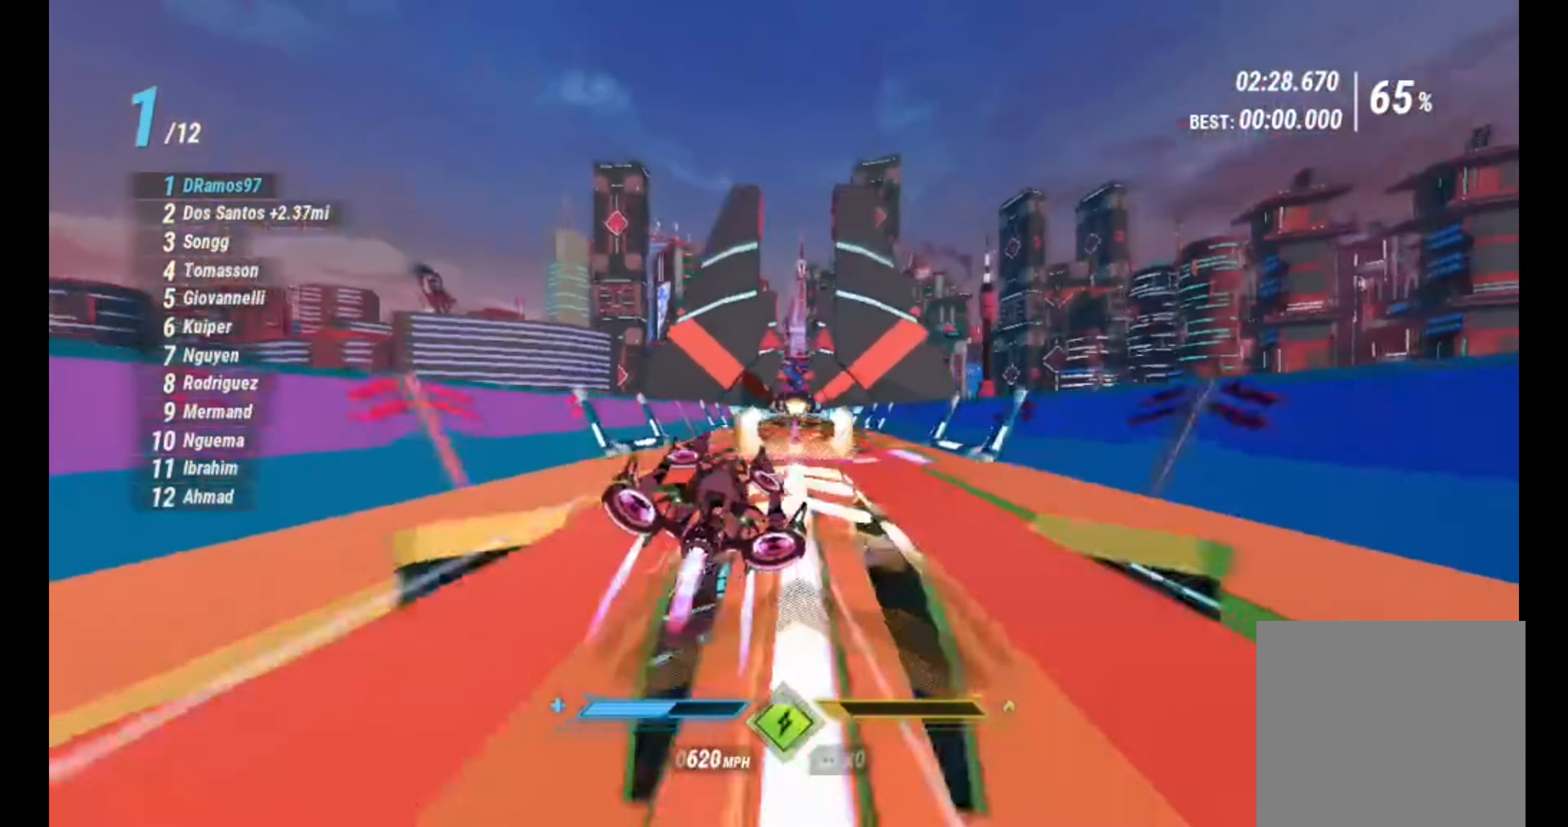
{"buttons": ["L1", "R2"], "left_stick": "center", "right_stick": "center", "events": [[200, "right_stick", "center"]]}
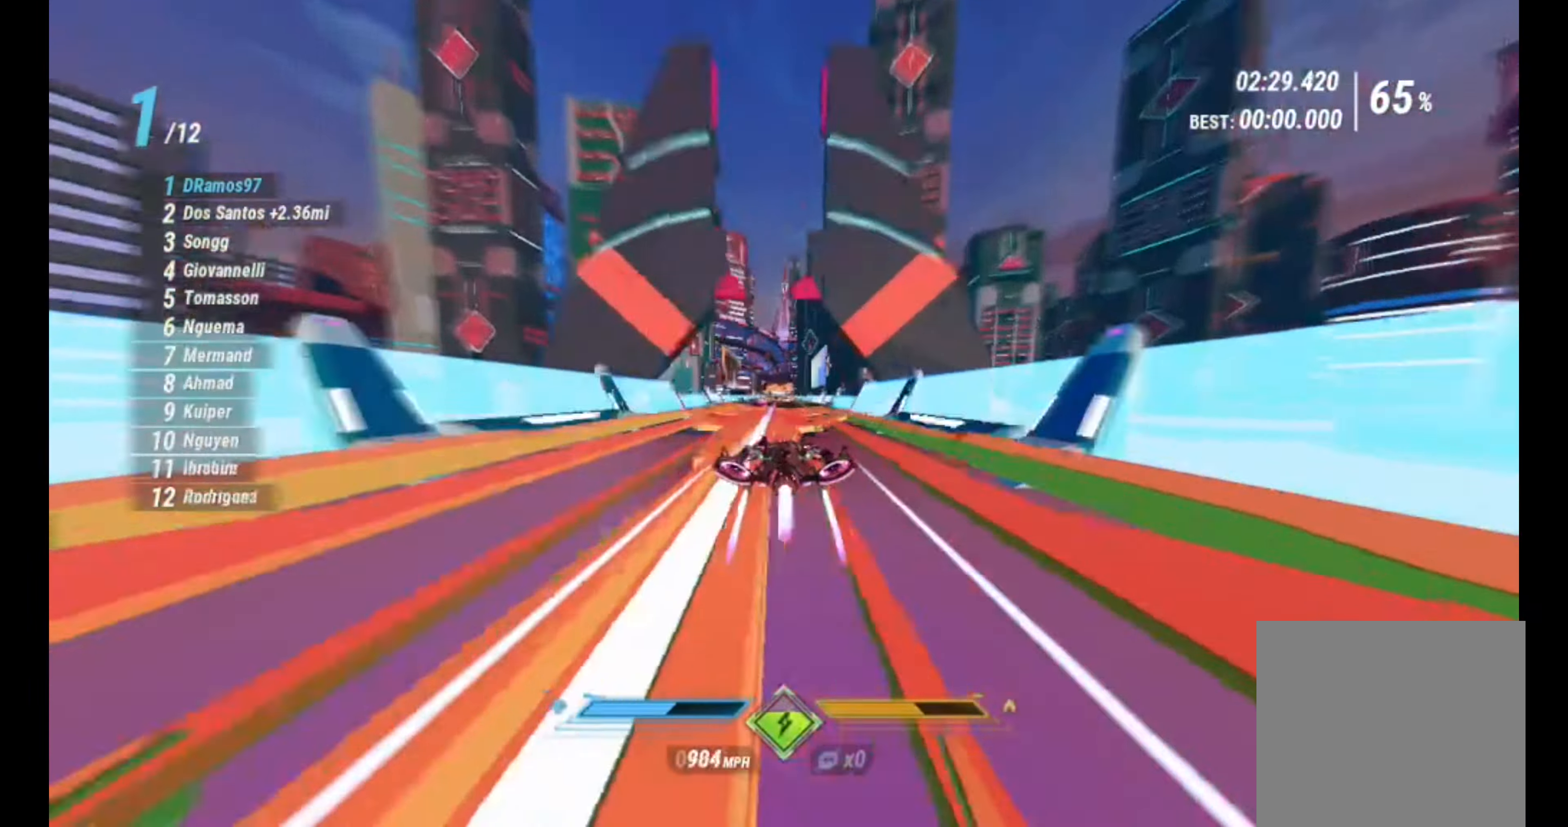
{"buttons": ["L1", "R2"], "left_stick": "center", "right_stick": "center", "events": [[100, "right_stick", "left"], [183, "right_stick", "center"], [266, "right_stick", "left"], [383, "right_stick", "center"]]}
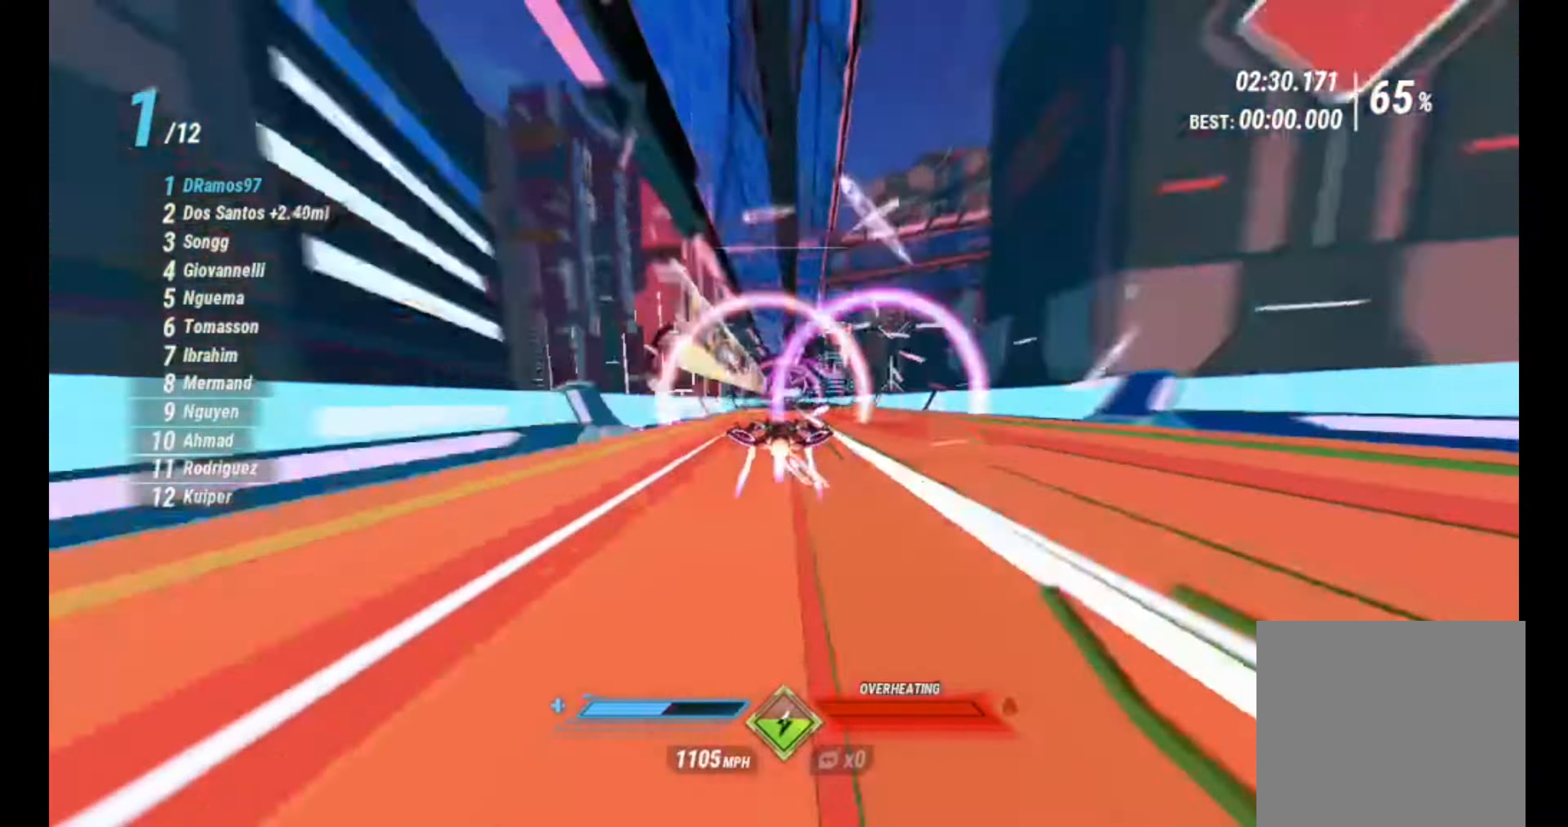
{"buttons": ["L1", "R2"], "left_stick": "center", "right_stick": "center", "events": [[167, "right_stick", "right"], [367, "right_stick", "center"]]}
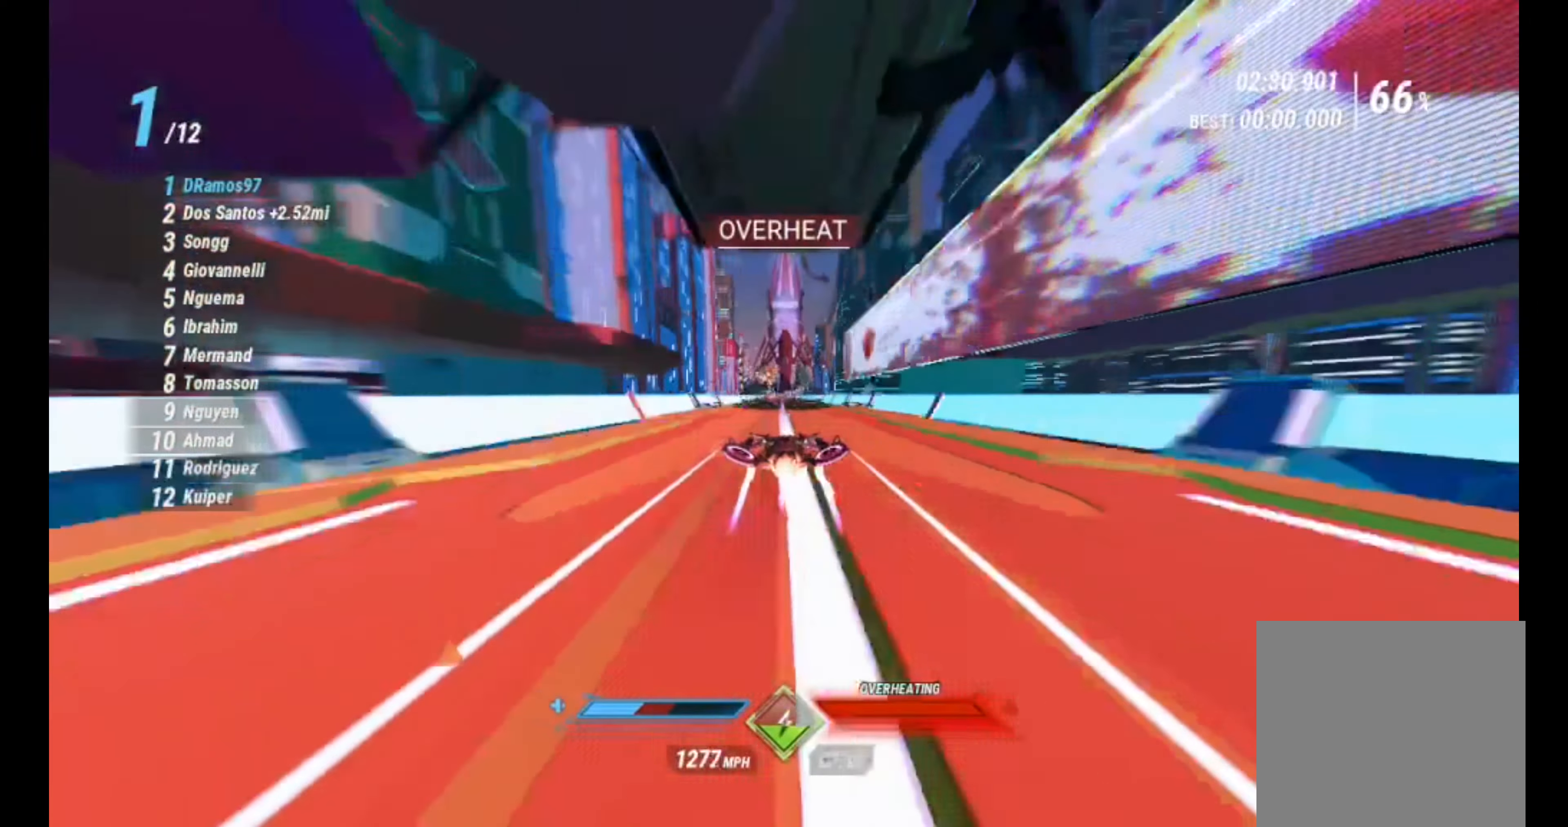
{"buttons": ["L1", "R1", "R2"], "left_stick": "center", "right_stick": "right", "events": [[283, "right_stick", "left"], [433, "R1", "down"], [500, "right_stick", "right"]]}
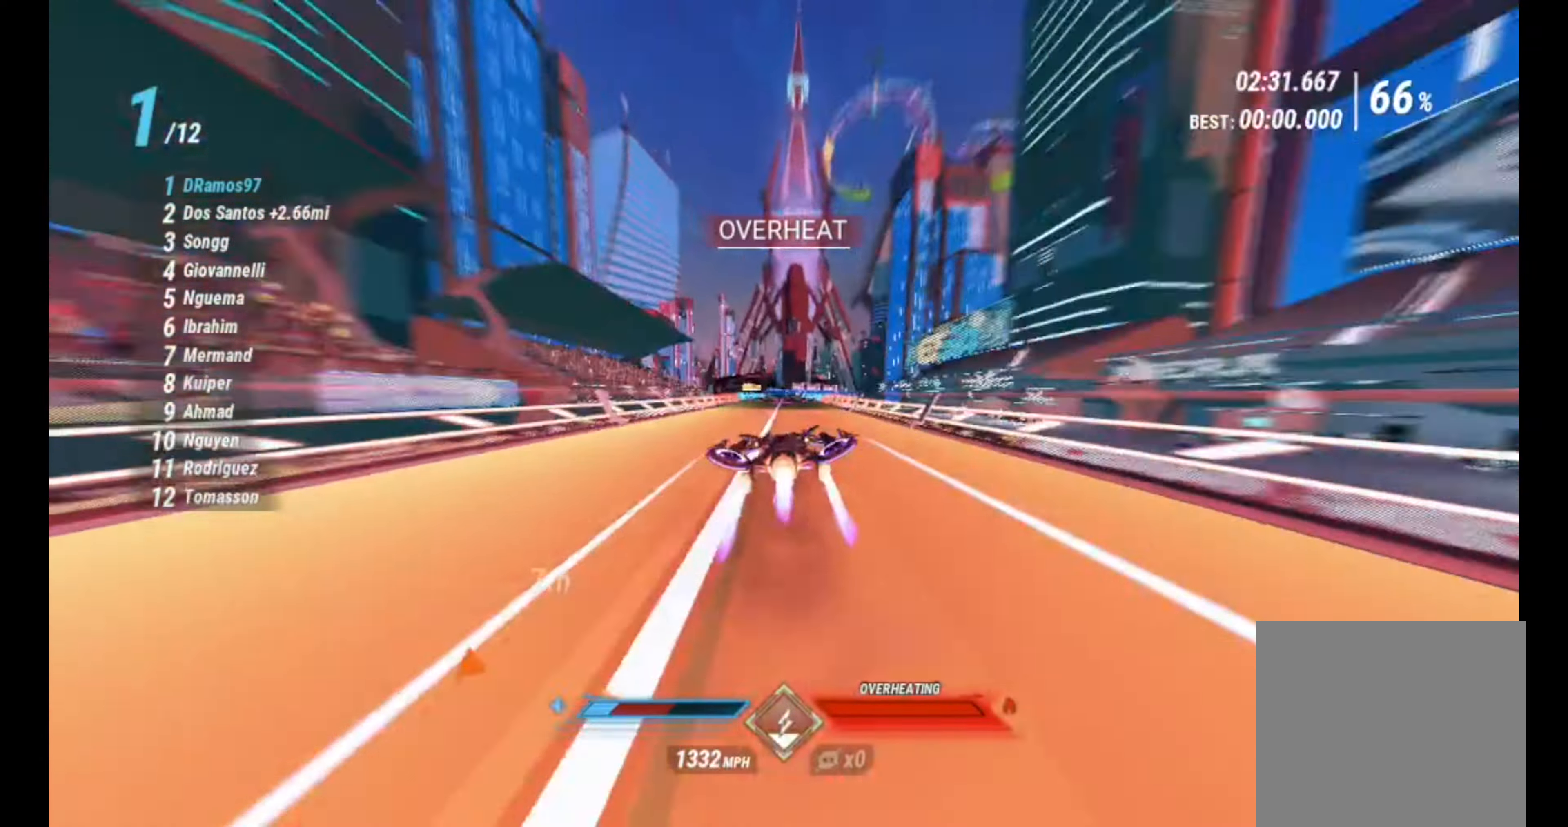
{"buttons": ["L2", "R2"], "left_stick": "right", "right_stick": "down-left", "events": [[50, "L1", "up"], [83, "R1", "up"], [217, "left_stick", "right"], [233, "right_stick", "down-left"], [500, "L2", "down"]]}